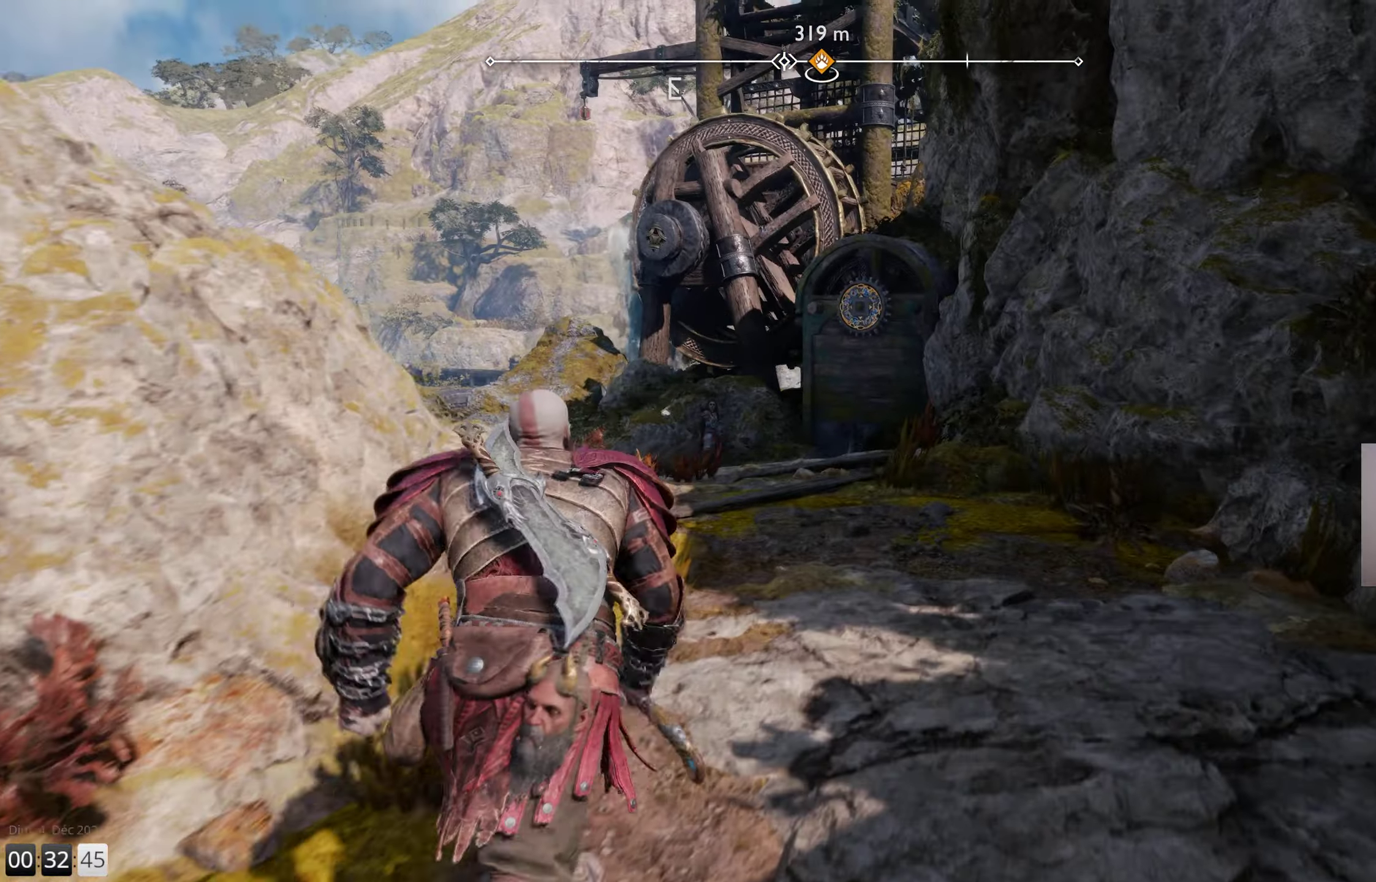
Gameplay with a controller (PlayStation layout); each line is a JSON object with the inputs held at the frame after it. "events" lists button and stick changes between this image and that frame as [ms after this image, input, new state], when the widget could be followed in between.
{"buttons": [], "left_stick": "up", "right_stick": "center", "events": []}
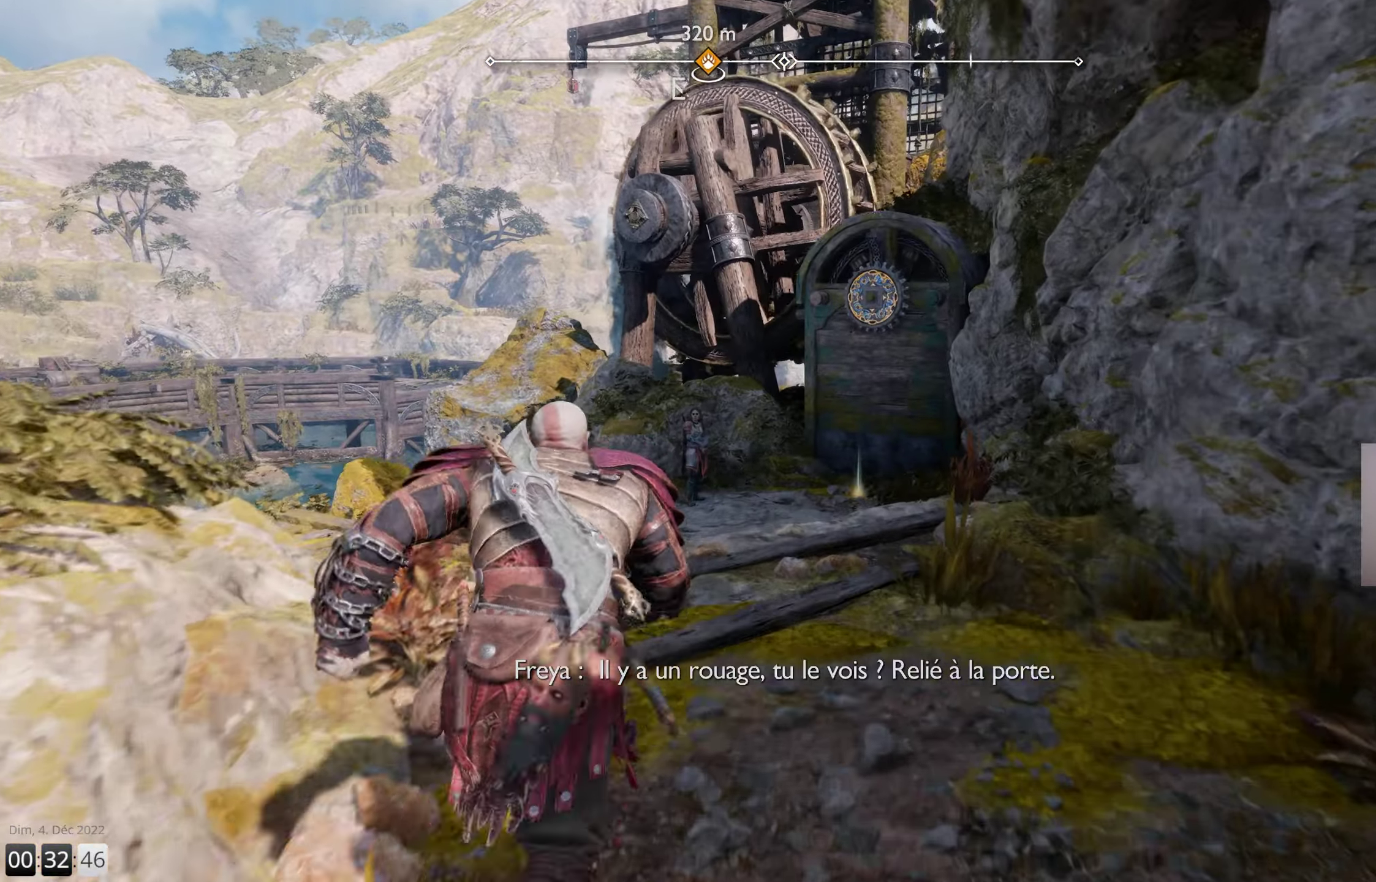
{"buttons": [], "left_stick": "up", "right_stick": "center", "events": [[50, "left_stick", "center"], [500, "left_stick", "up"]]}
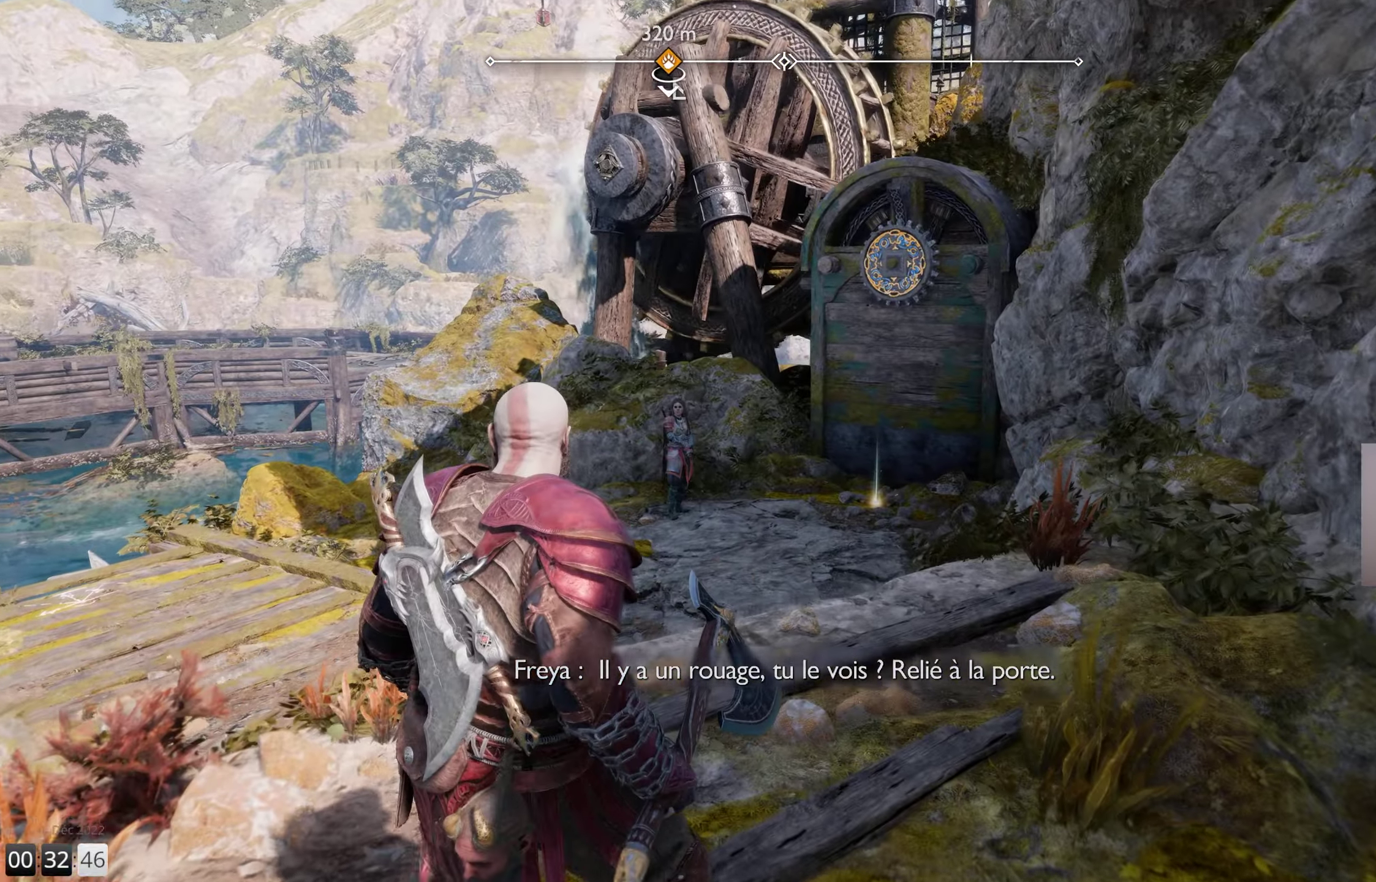
{"buttons": [], "left_stick": "up", "right_stick": "center", "events": []}
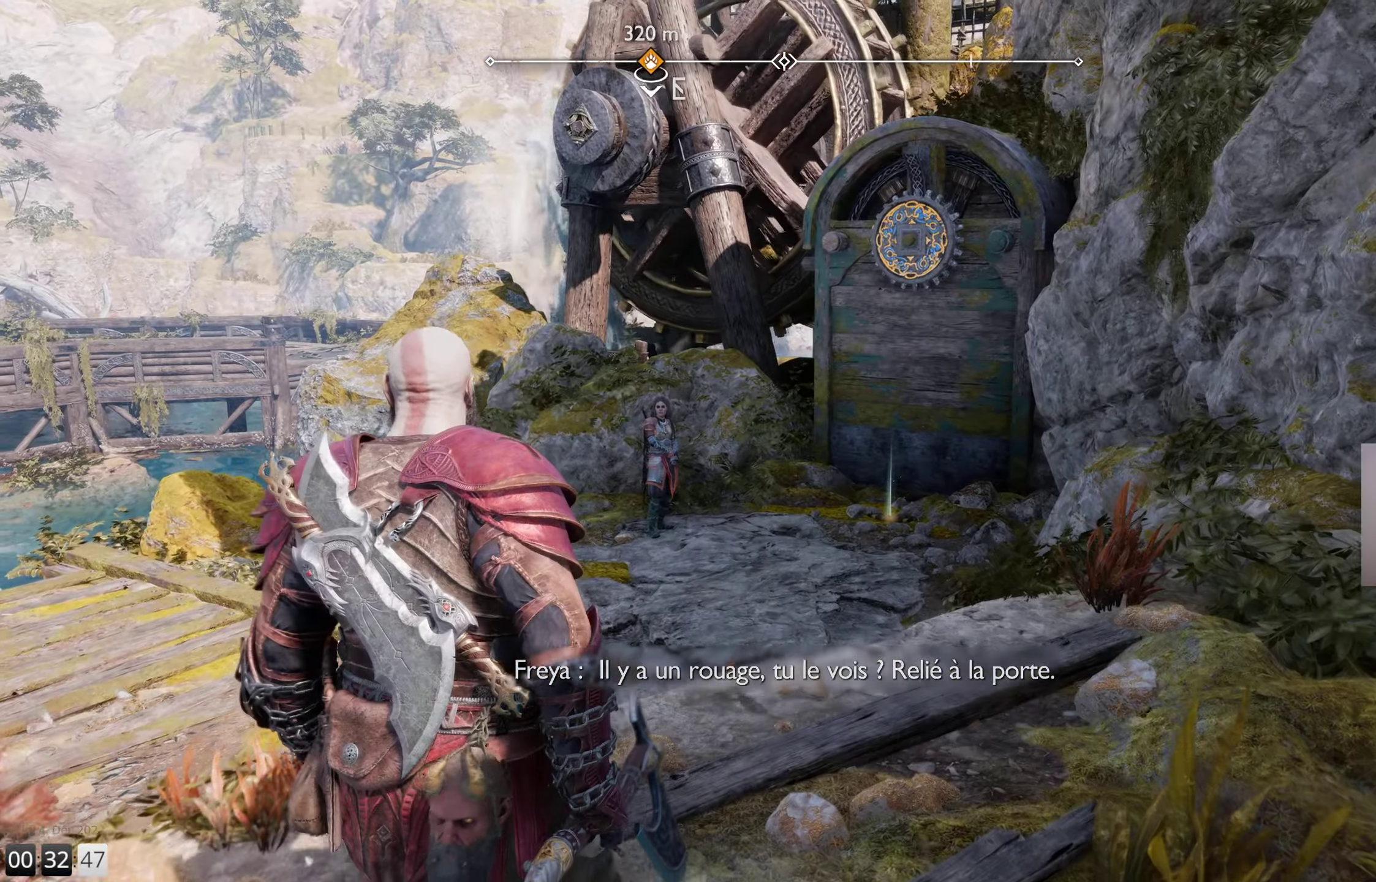
{"buttons": [], "left_stick": "center", "right_stick": "center", "events": [[234, "left_stick", "center"]]}
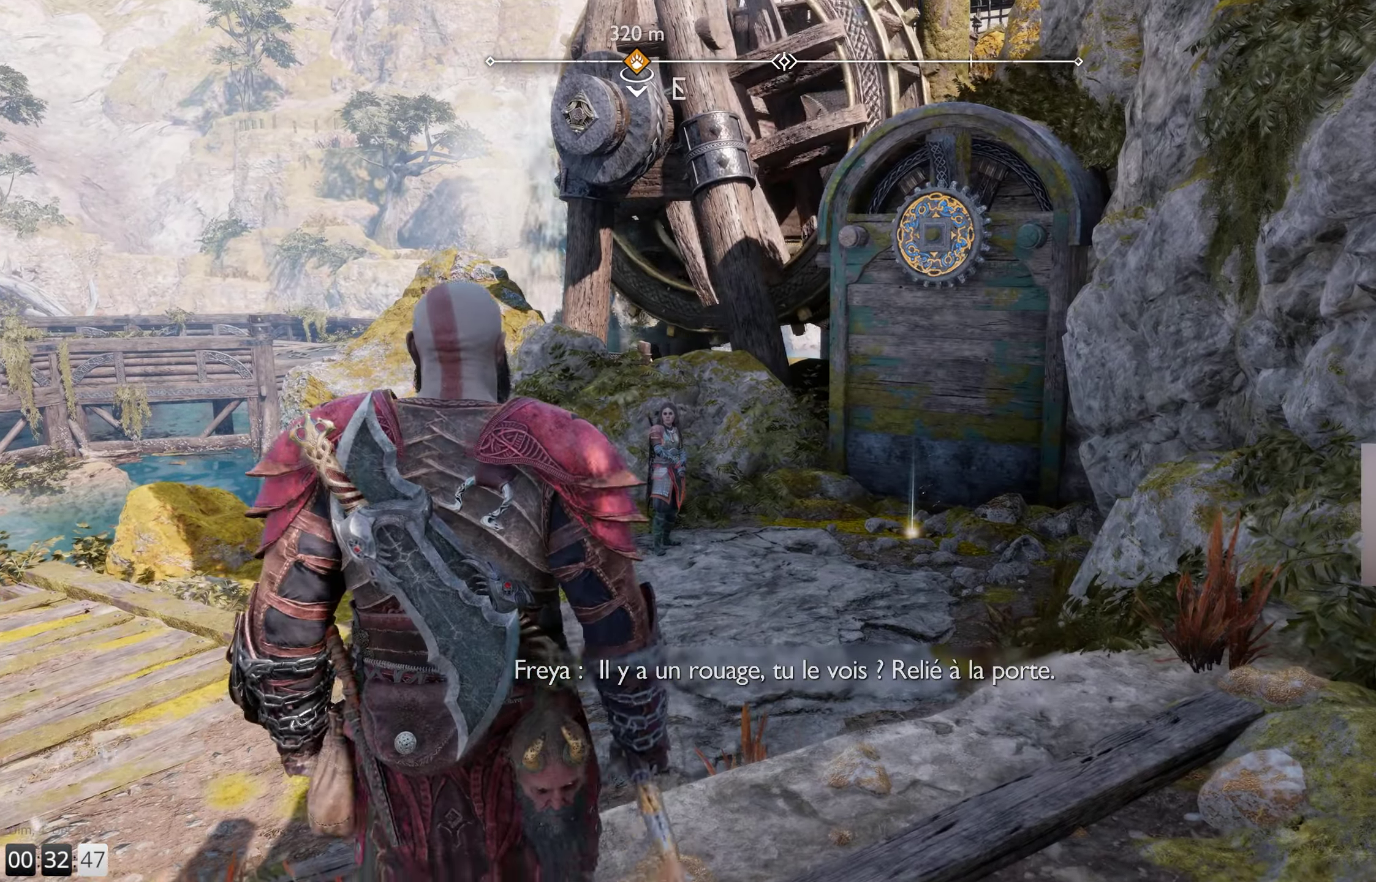
{"buttons": [], "left_stick": "right", "right_stick": "center", "events": [[350, "left_stick", "right"]]}
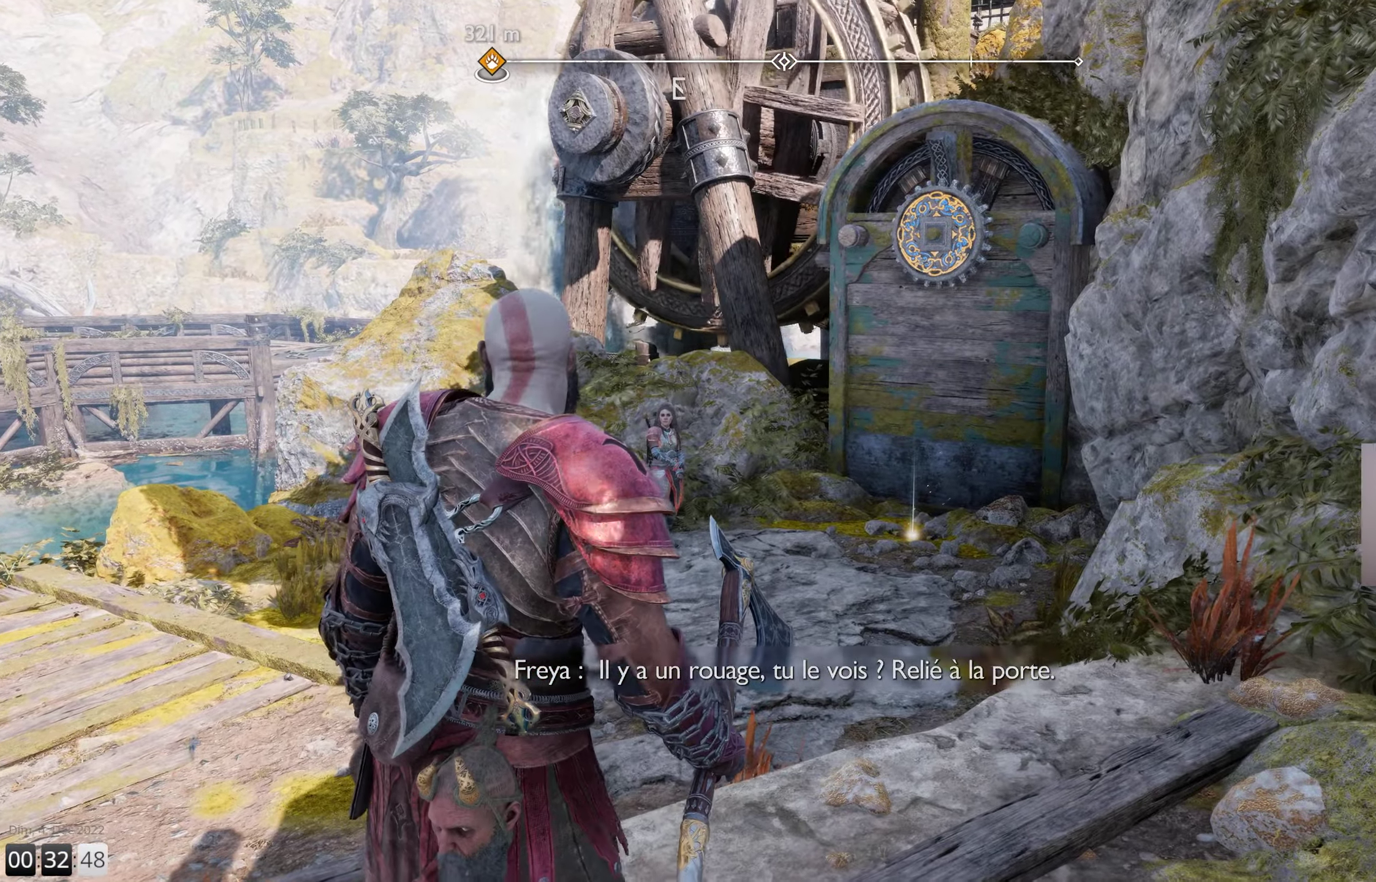
{"buttons": [], "left_stick": "down", "right_stick": "center", "events": [[317, "left_stick", "center"], [500, "left_stick", "down"]]}
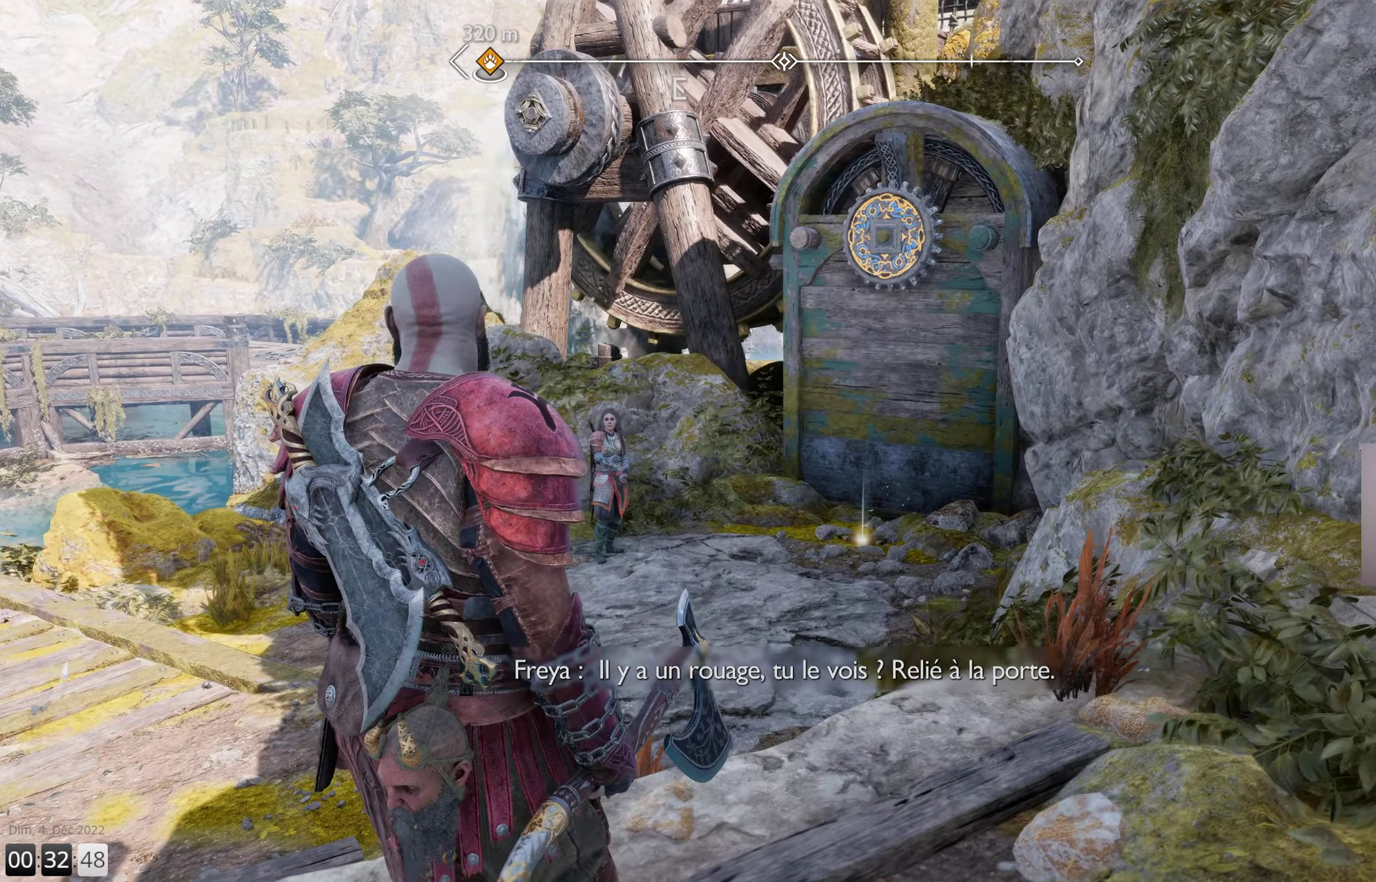
{"buttons": [], "left_stick": "down", "right_stick": "left", "events": [[467, "right_stick", "left"]]}
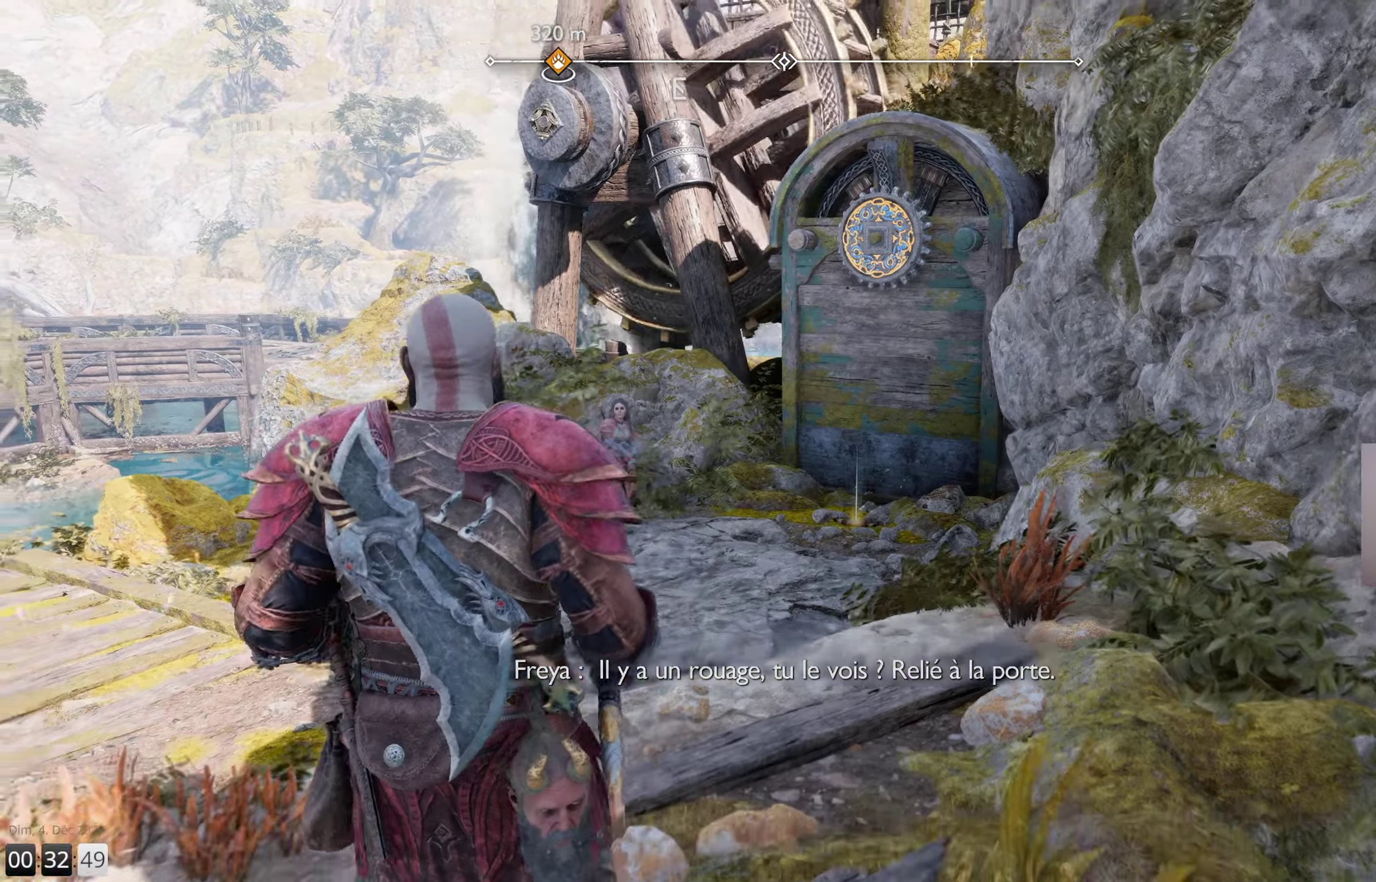
{"buttons": [], "left_stick": "down-left", "right_stick": "left", "events": [[200, "left_stick", "down-left"]]}
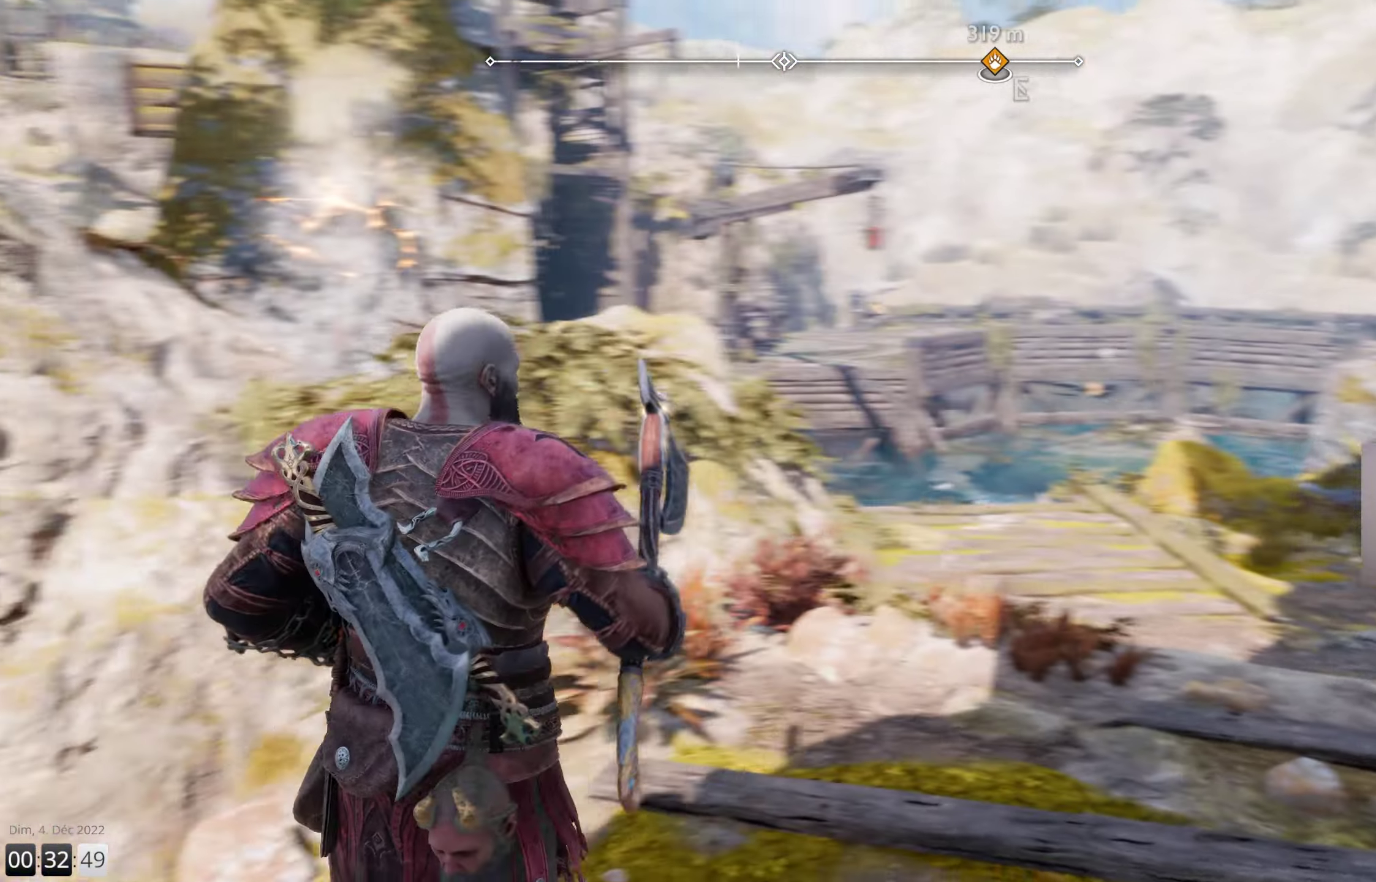
{"buttons": [], "left_stick": "up-left", "right_stick": "center", "events": [[83, "left_stick", "left"], [183, "left_stick", "up-left"], [283, "right_stick", "up-left"], [300, "L3", "down"], [416, "right_stick", "center"], [450, "L3", "up"]]}
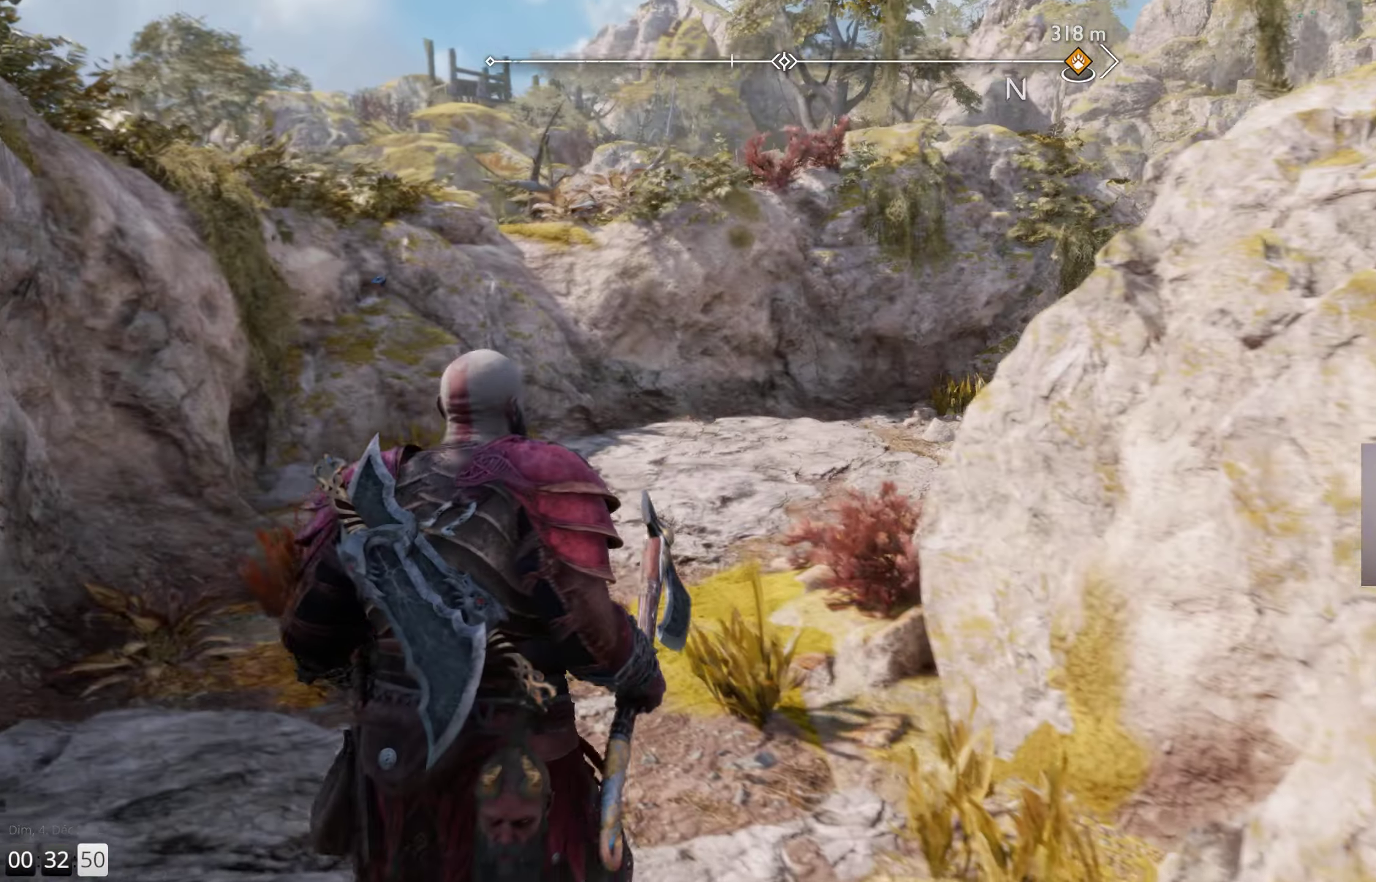
{"buttons": [], "left_stick": "up-left", "right_stick": "right", "events": [[100, "right_stick", "right"]]}
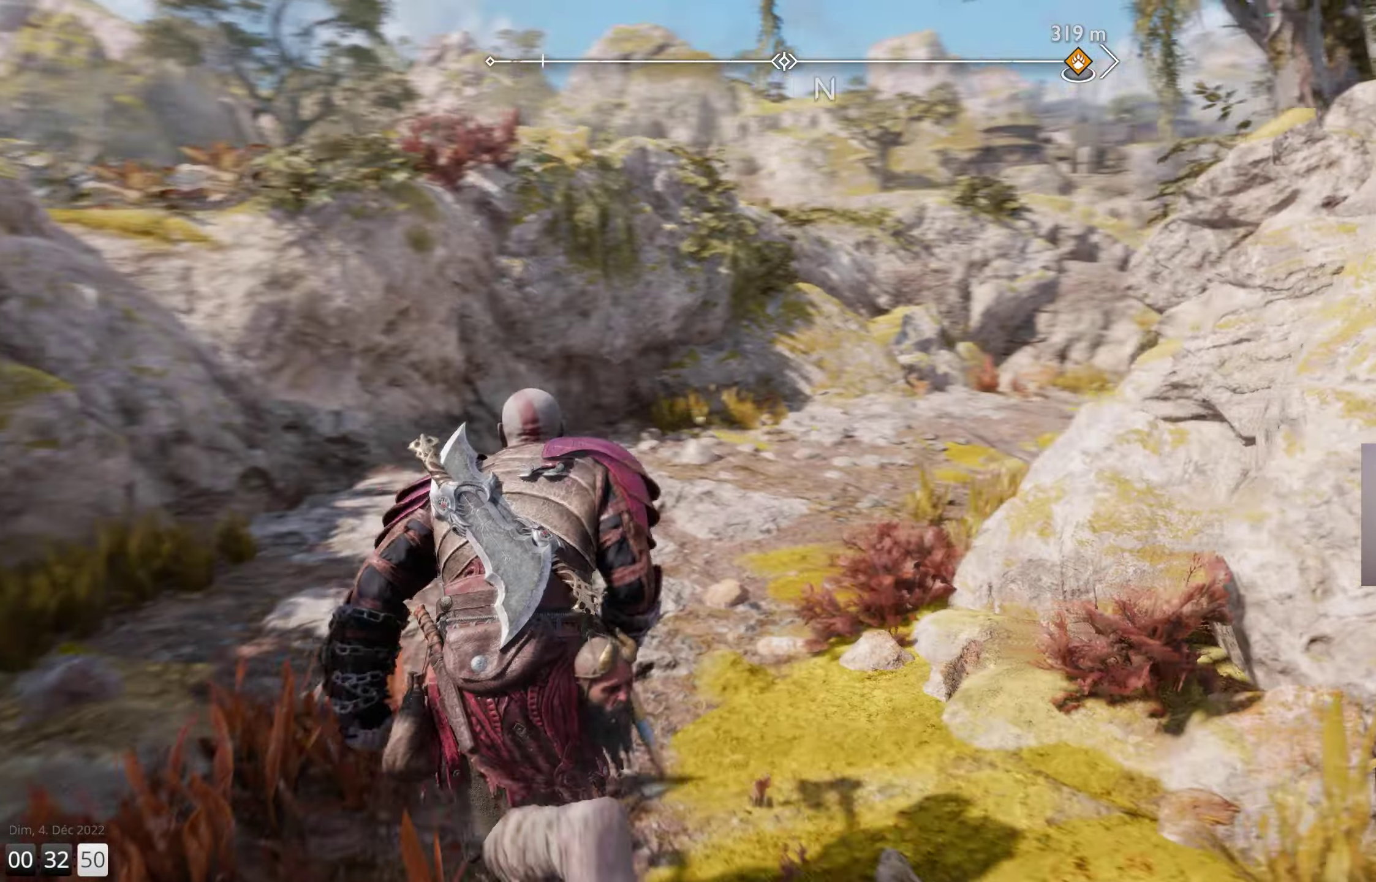
{"buttons": [], "left_stick": "up-left", "right_stick": "right", "events": []}
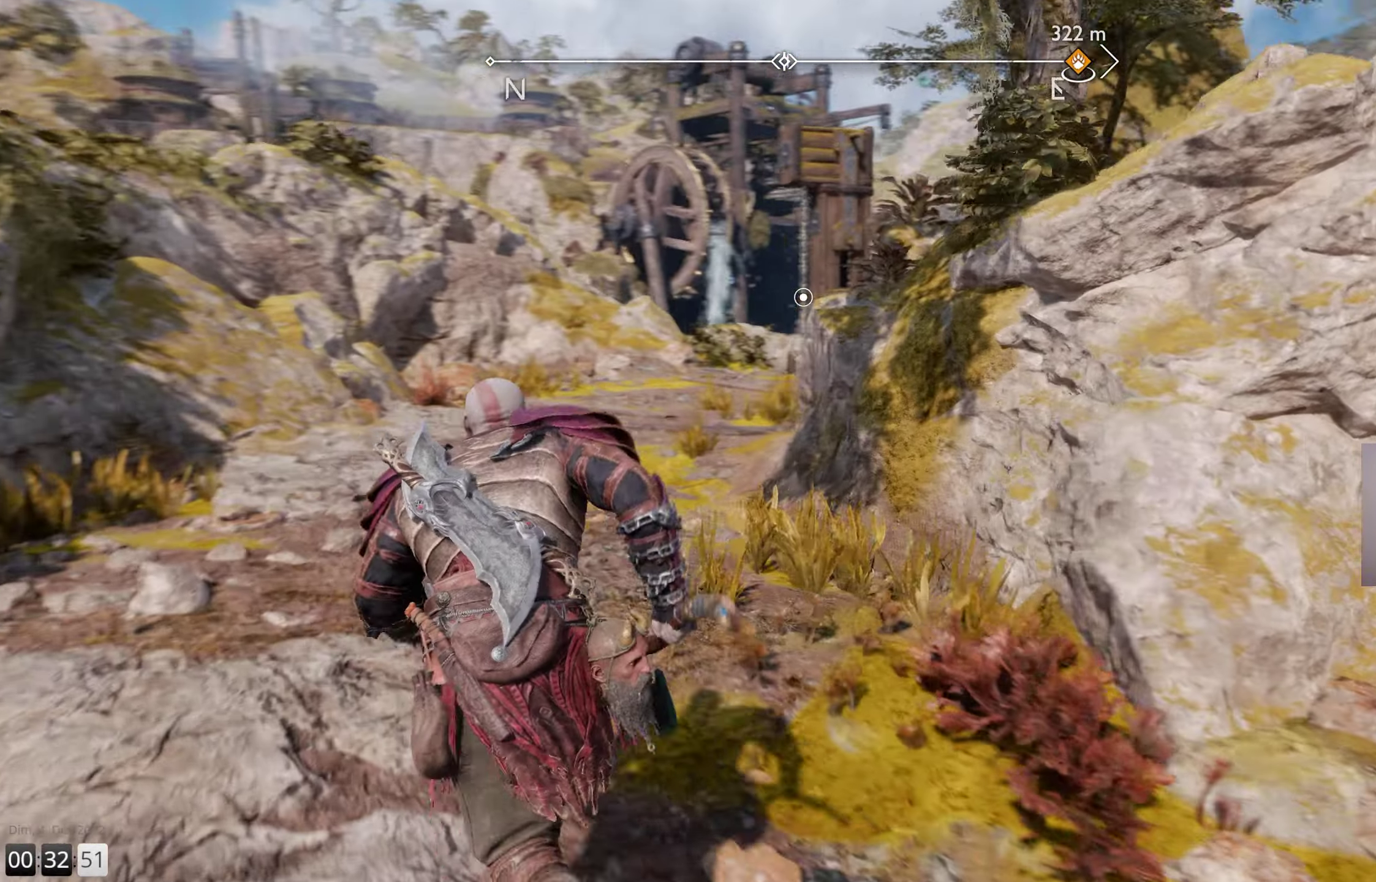
{"buttons": [], "left_stick": "up-left", "right_stick": "right", "events": []}
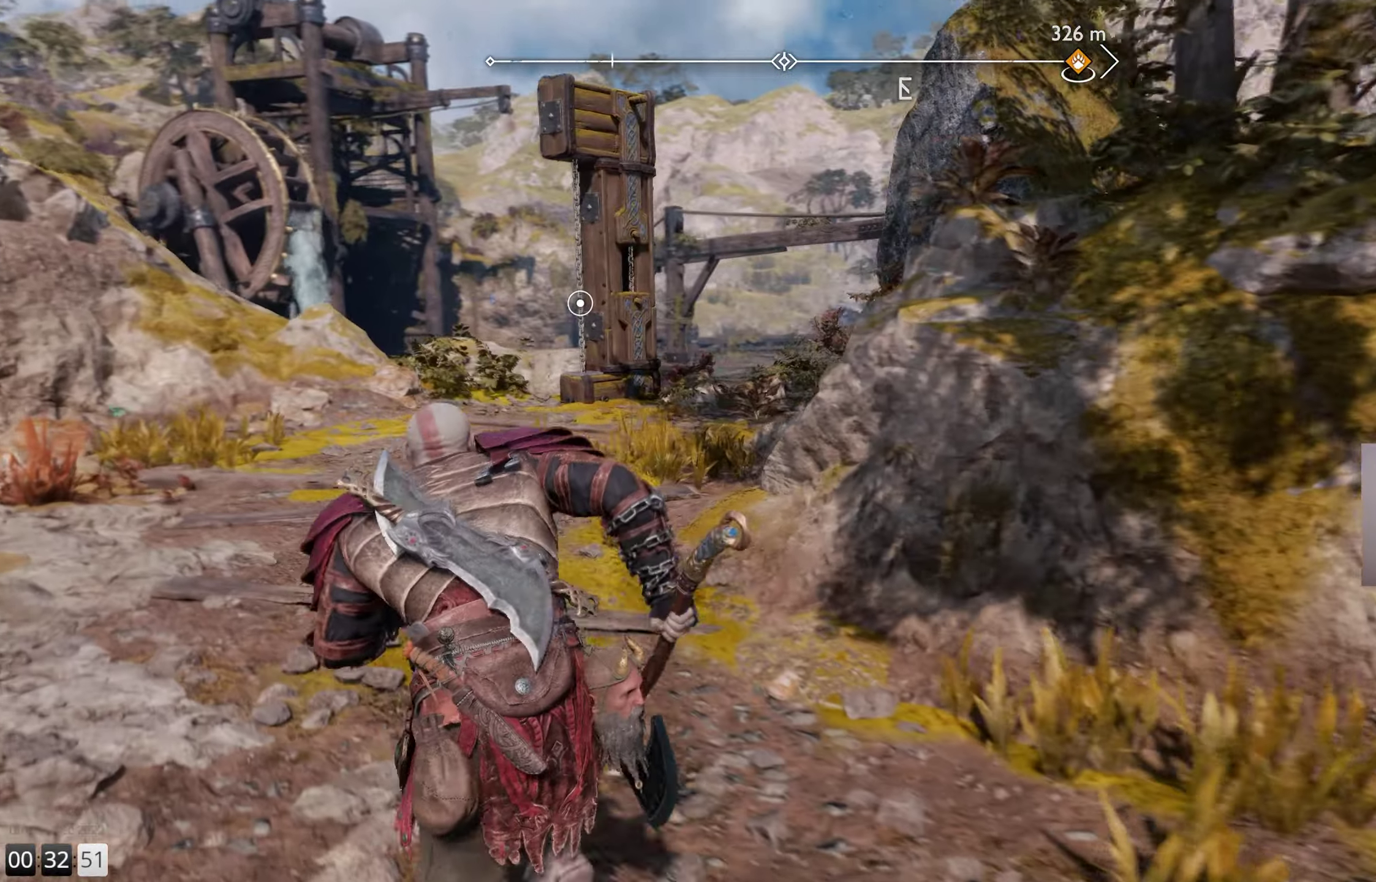
{"buttons": [], "left_stick": "up-left", "right_stick": "right", "events": []}
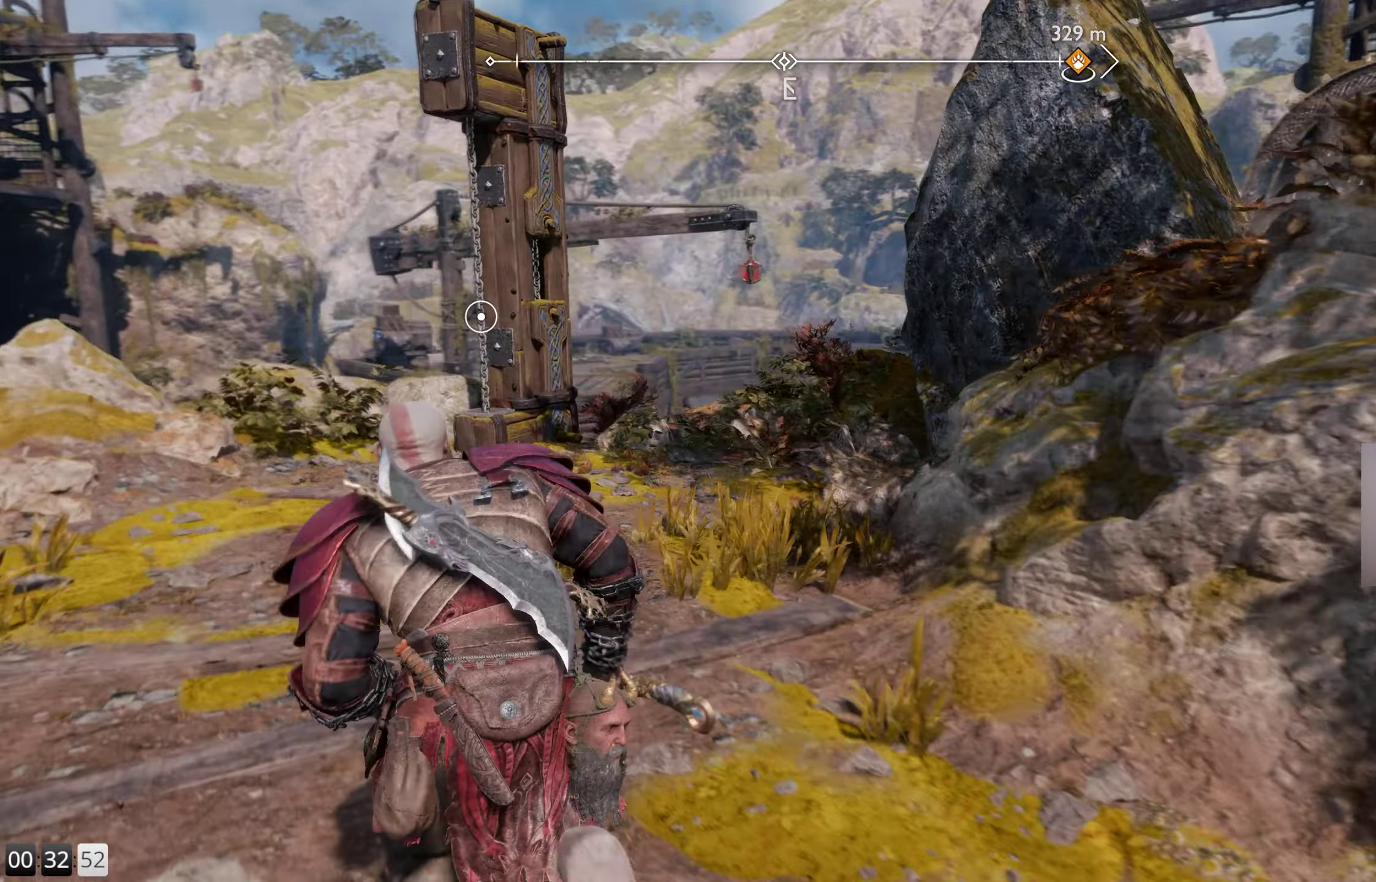
{"buttons": [], "left_stick": "up-left", "right_stick": "right", "events": []}
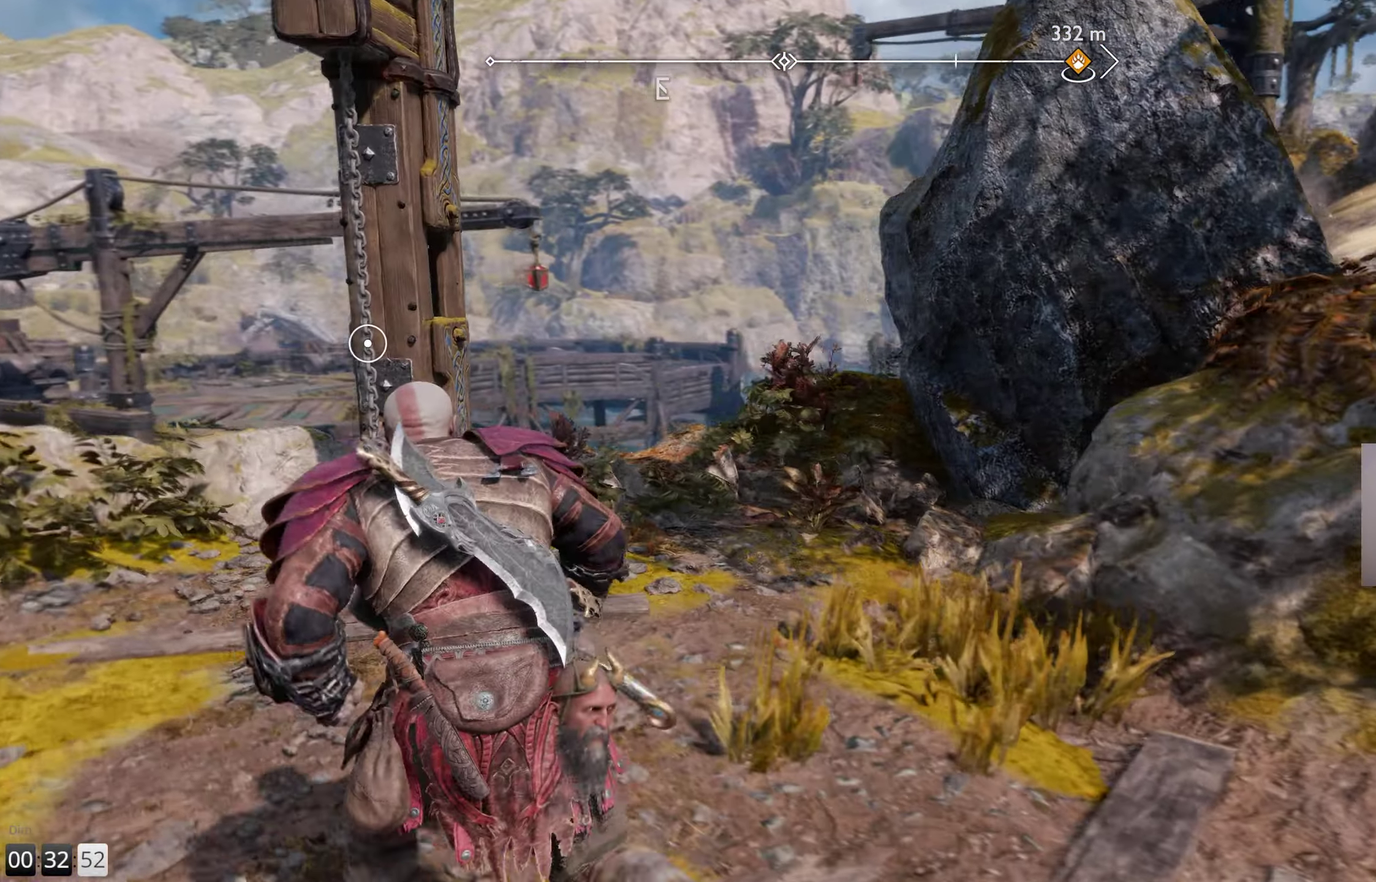
{"buttons": [], "left_stick": "left", "right_stick": "right", "events": [[400, "left_stick", "left"]]}
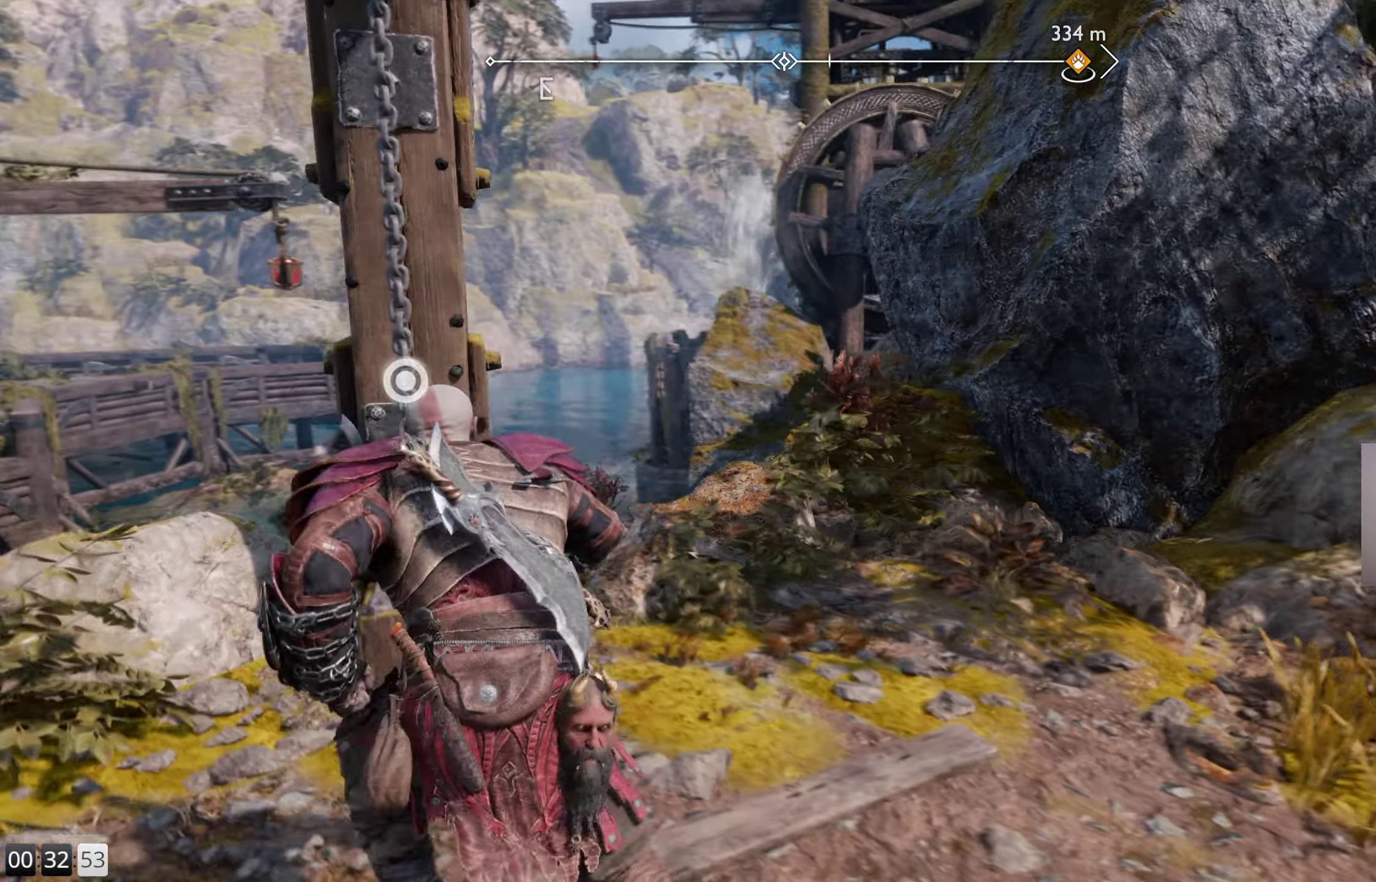
{"buttons": [], "left_stick": "center", "right_stick": "center", "events": [[150, "left_stick", "center"], [266, "right_stick", "center"]]}
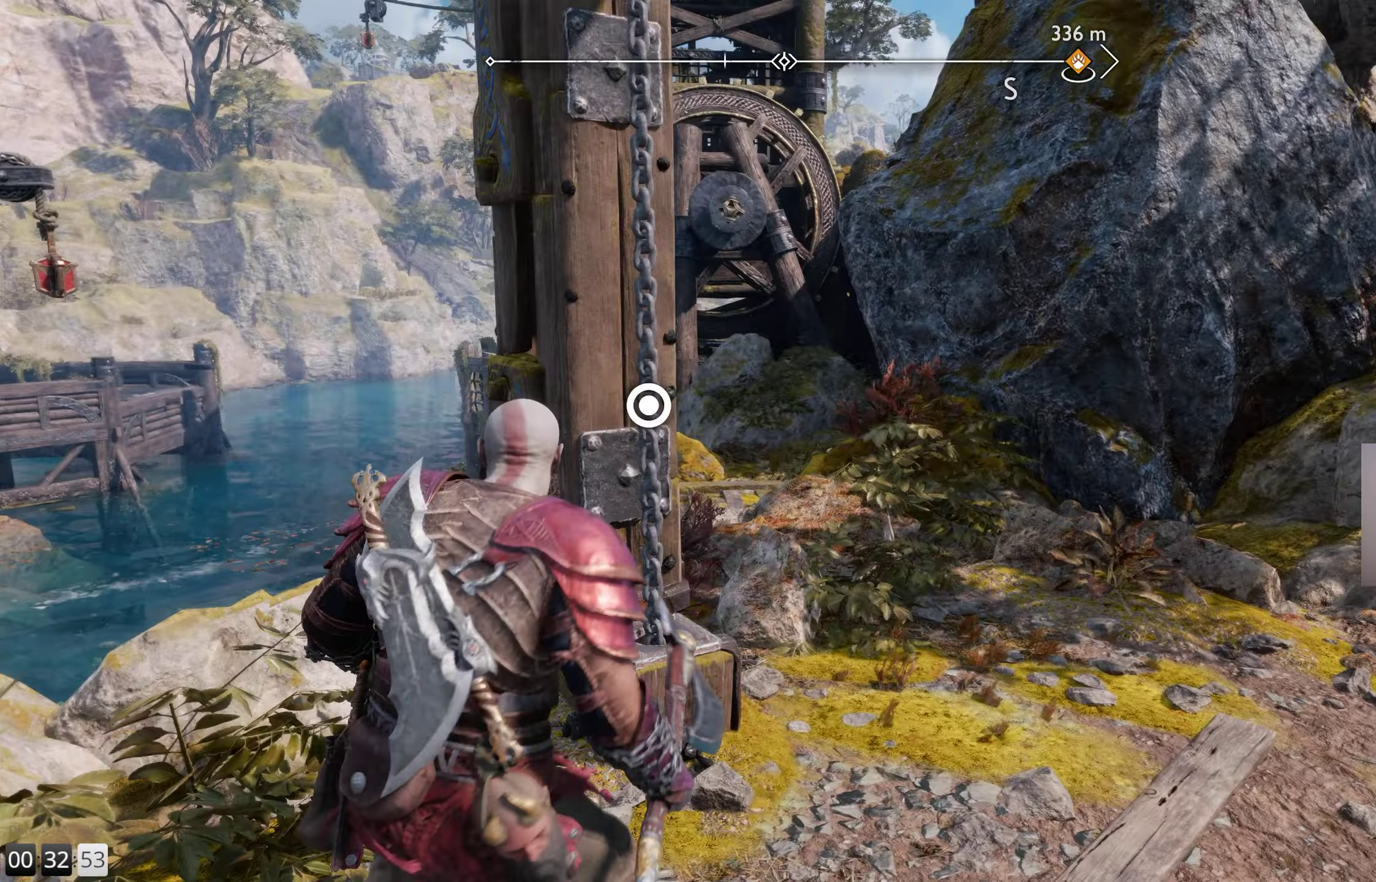
{"buttons": [], "left_stick": "right", "right_stick": "up-right", "events": [[200, "left_stick", "right"], [450, "right_stick", "up-right"]]}
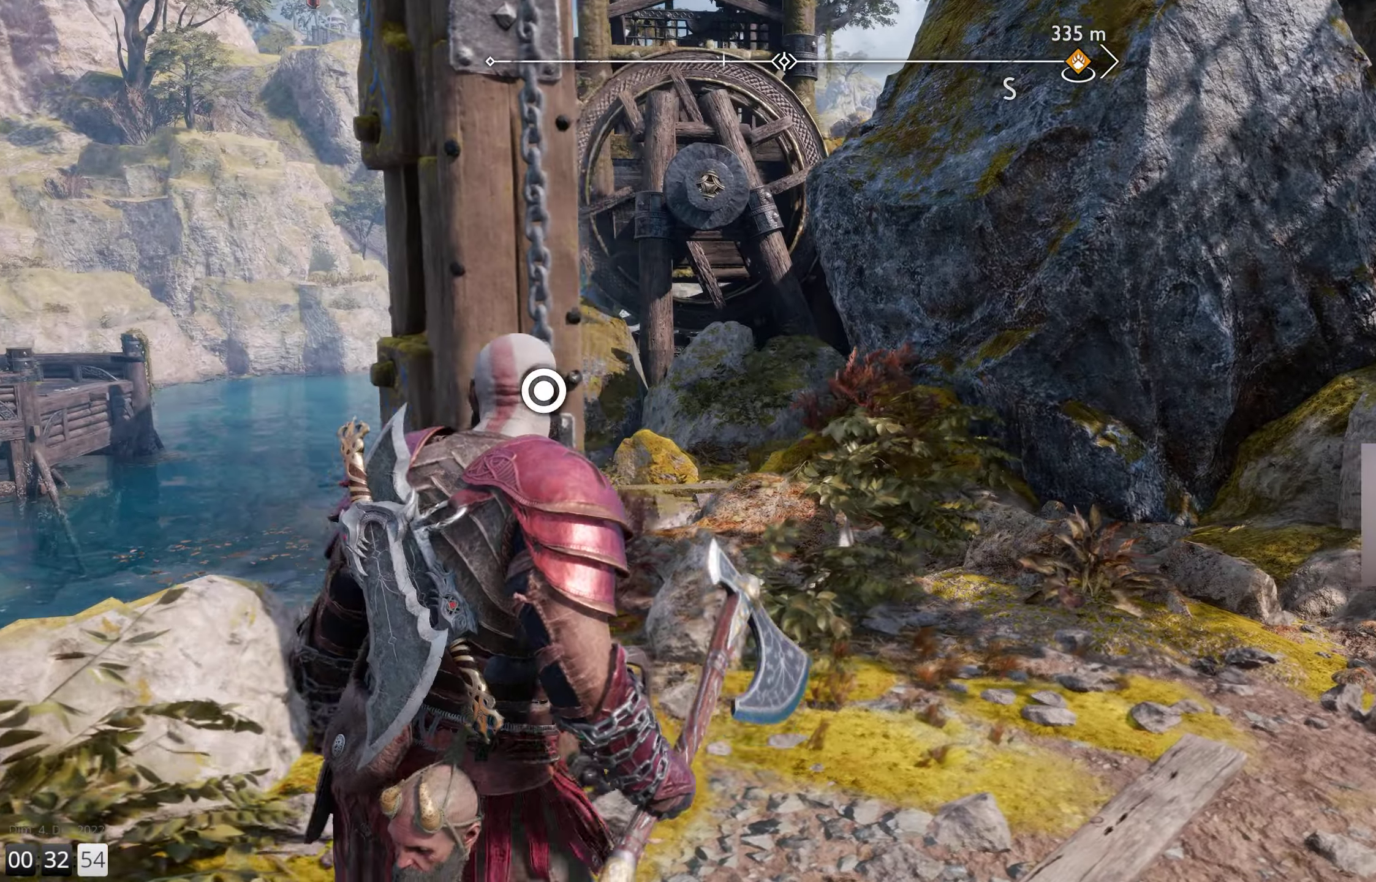
{"buttons": [], "left_stick": "up-right", "right_stick": "right", "events": [[33, "left_stick", "up-right"], [266, "right_stick", "center"], [383, "right_stick", "right"]]}
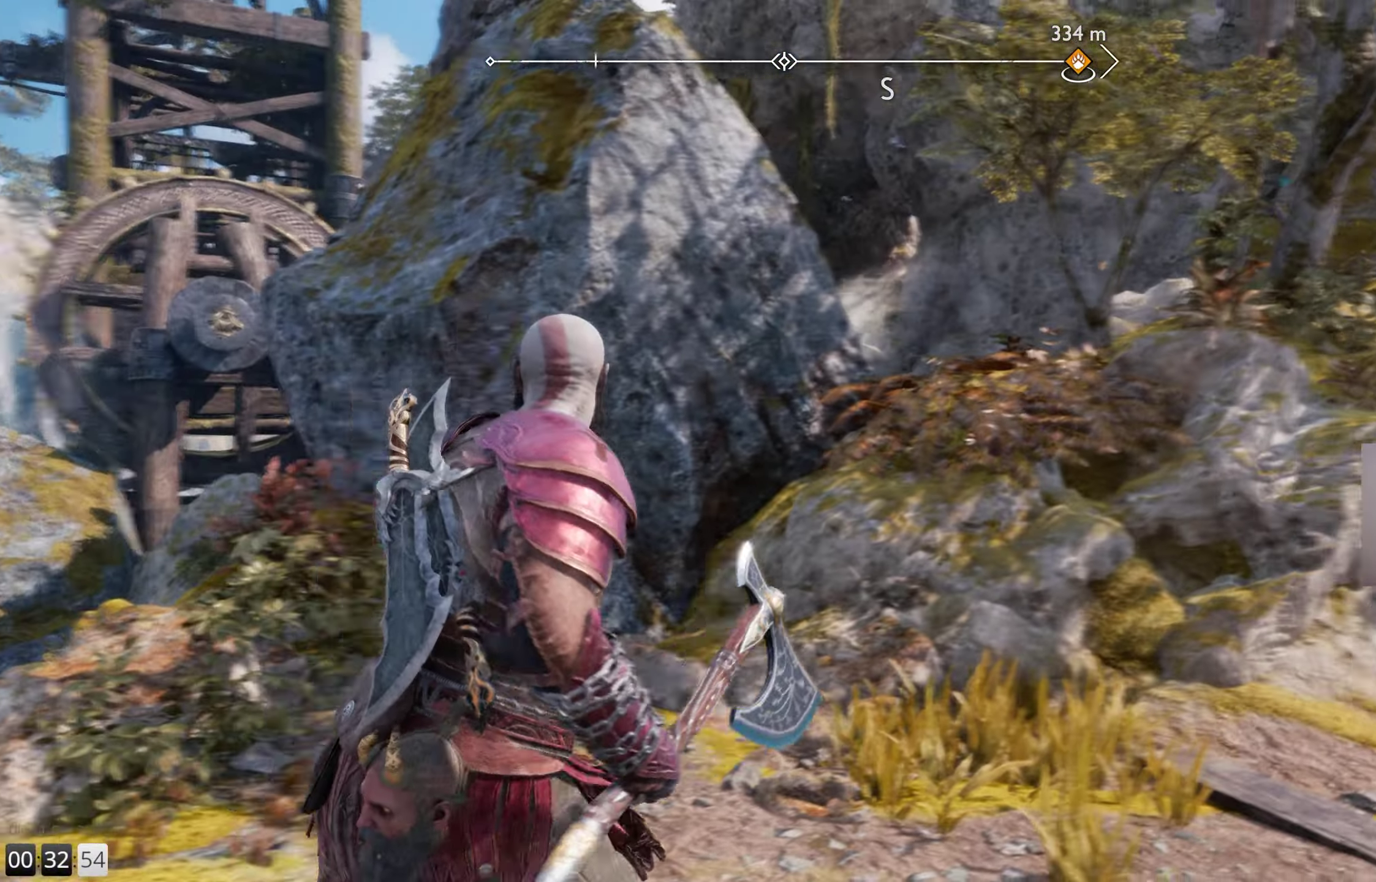
{"buttons": [], "left_stick": "up-right", "right_stick": "center", "events": [[217, "L3", "down"], [250, "right_stick", "center"], [333, "L3", "up"]]}
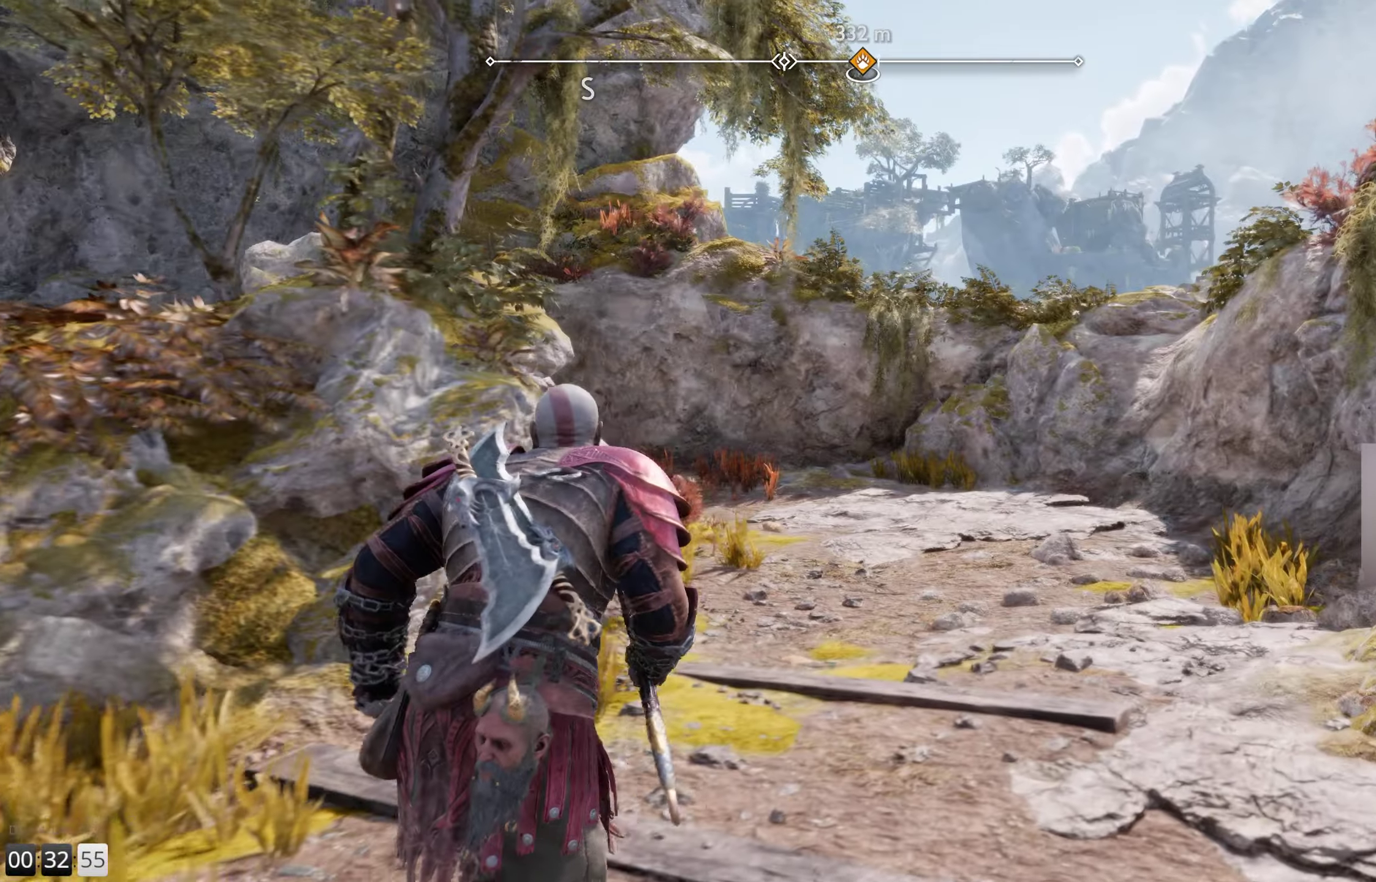
{"buttons": [], "left_stick": "up-right", "right_stick": "left", "events": [[117, "right_stick", "left"]]}
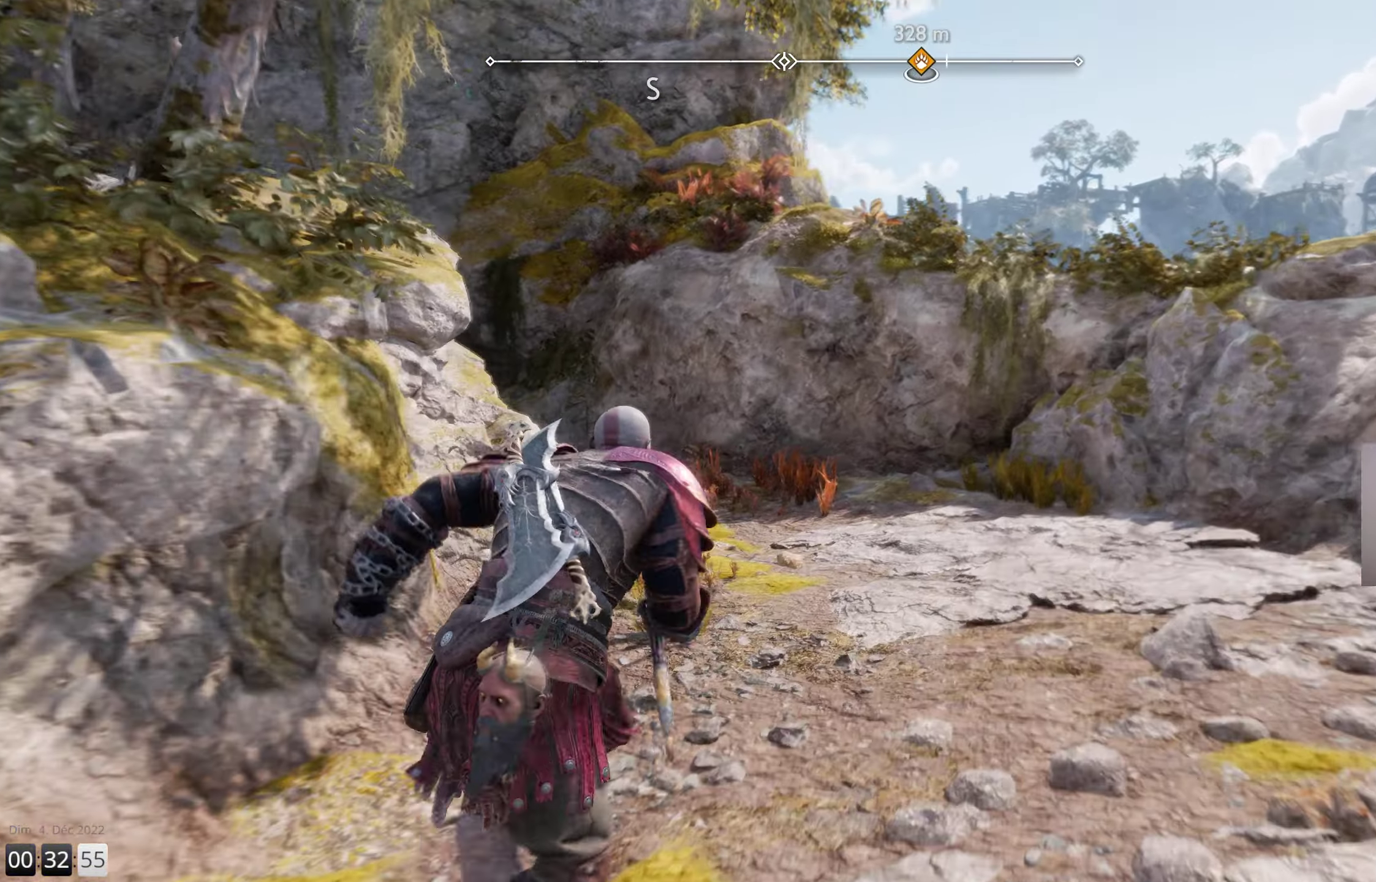
{"buttons": [], "left_stick": "up-right", "right_stick": "left", "events": []}
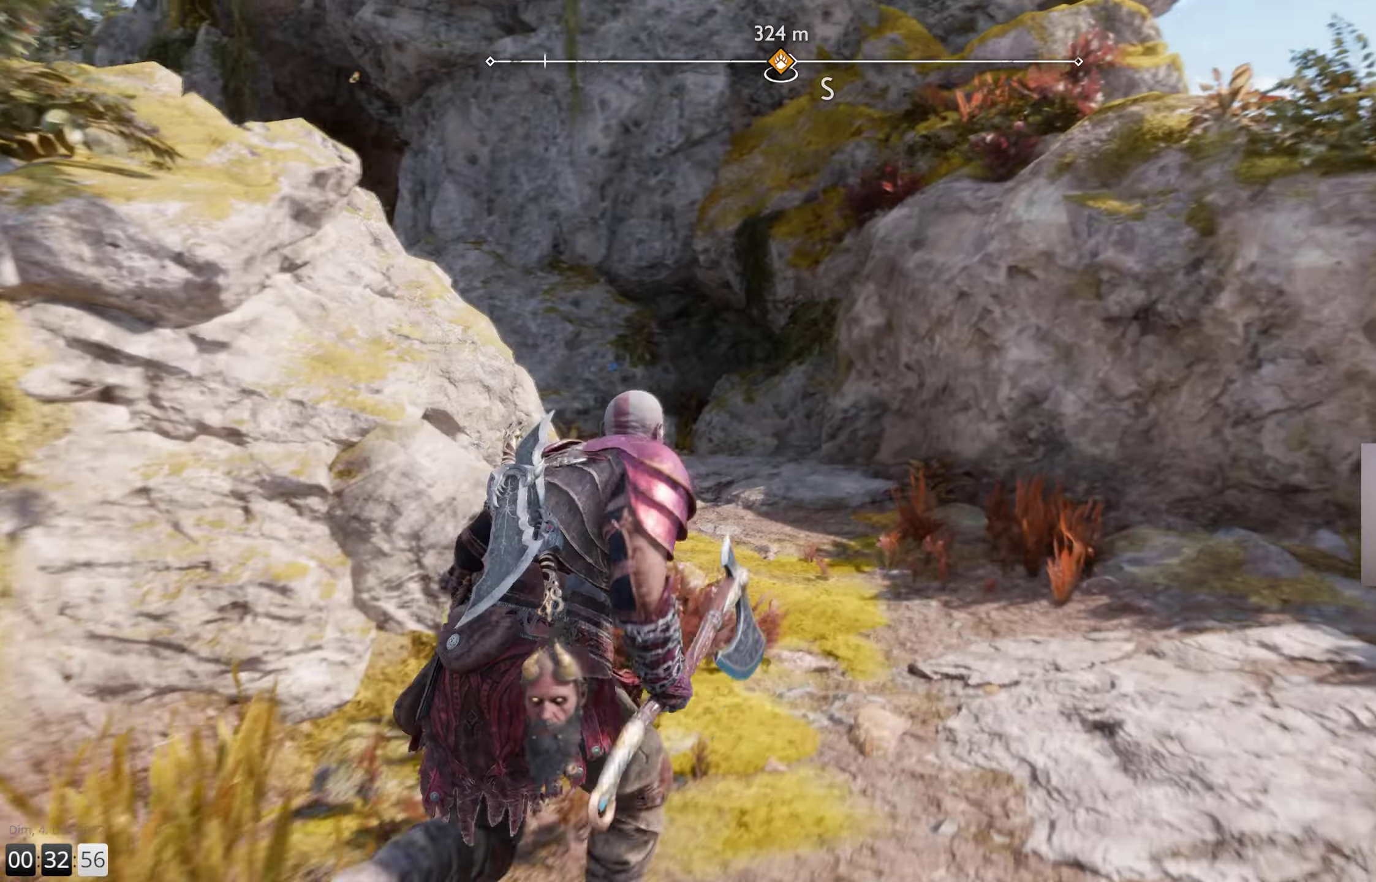
{"buttons": [], "left_stick": "up-right", "right_stick": "left", "events": []}
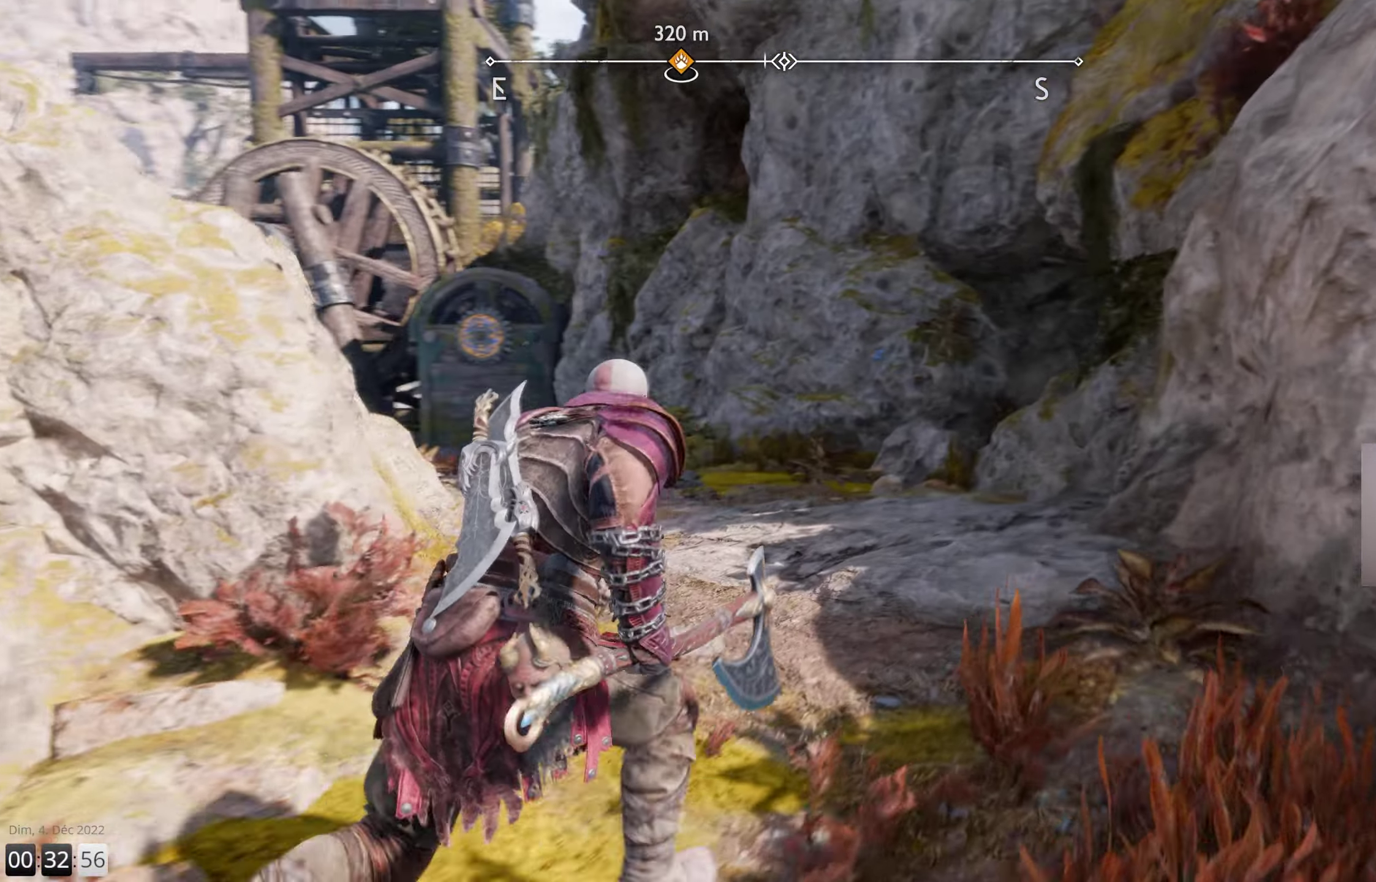
{"buttons": [], "left_stick": "up-right", "right_stick": "left", "events": []}
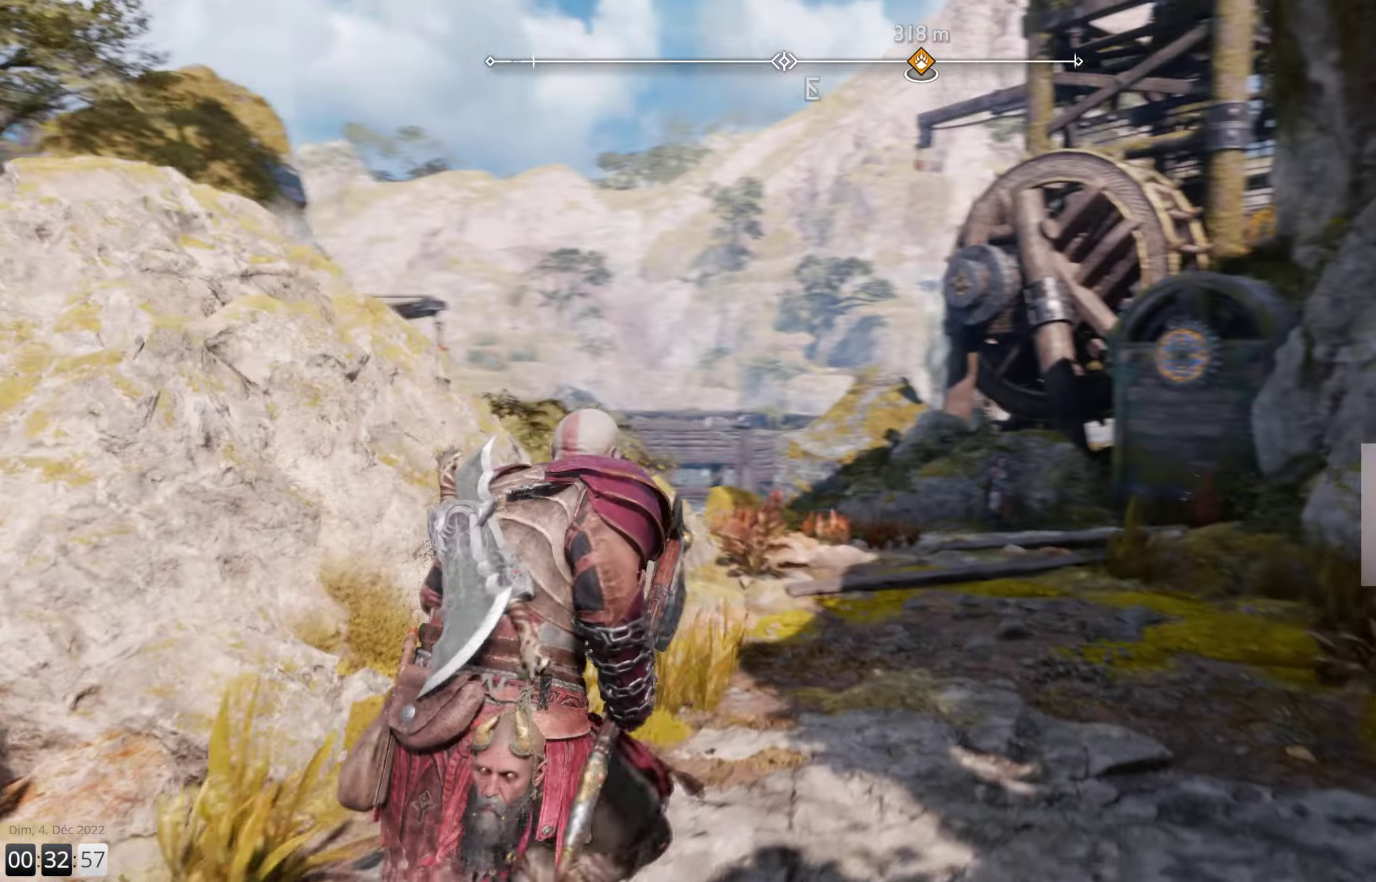
{"buttons": [], "left_stick": "center", "right_stick": "up-left", "events": [[233, "left_stick", "center"], [333, "right_stick", "up-left"], [383, "DPAD_DOWN", "down"], [467, "DPAD_DOWN", "up"]]}
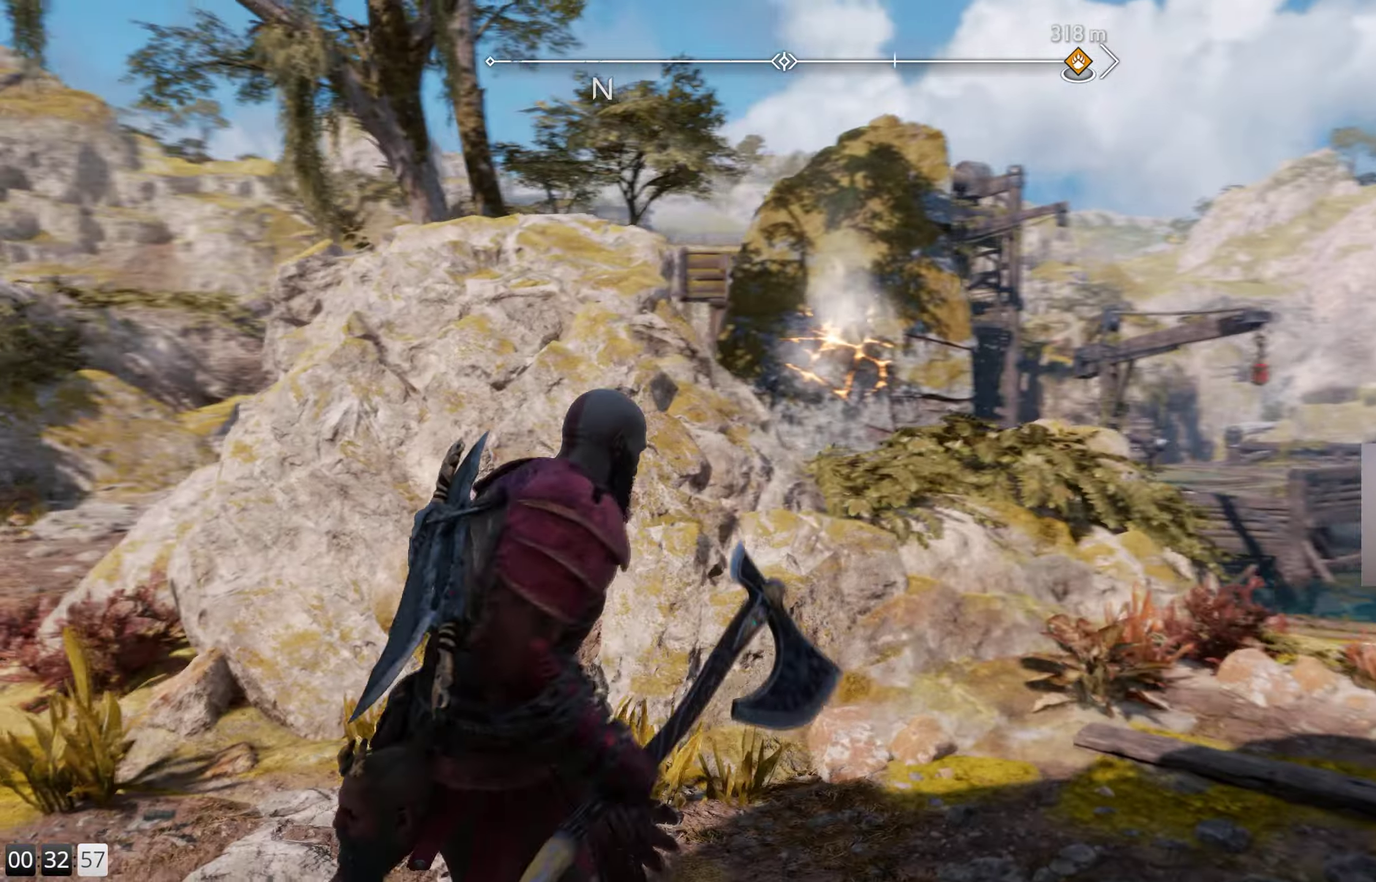
{"buttons": ["L2"], "left_stick": "center", "right_stick": "center", "events": [[33, "right_stick", "center"], [200, "right_stick", "right"], [333, "L2", "down"], [350, "right_stick", "center"]]}
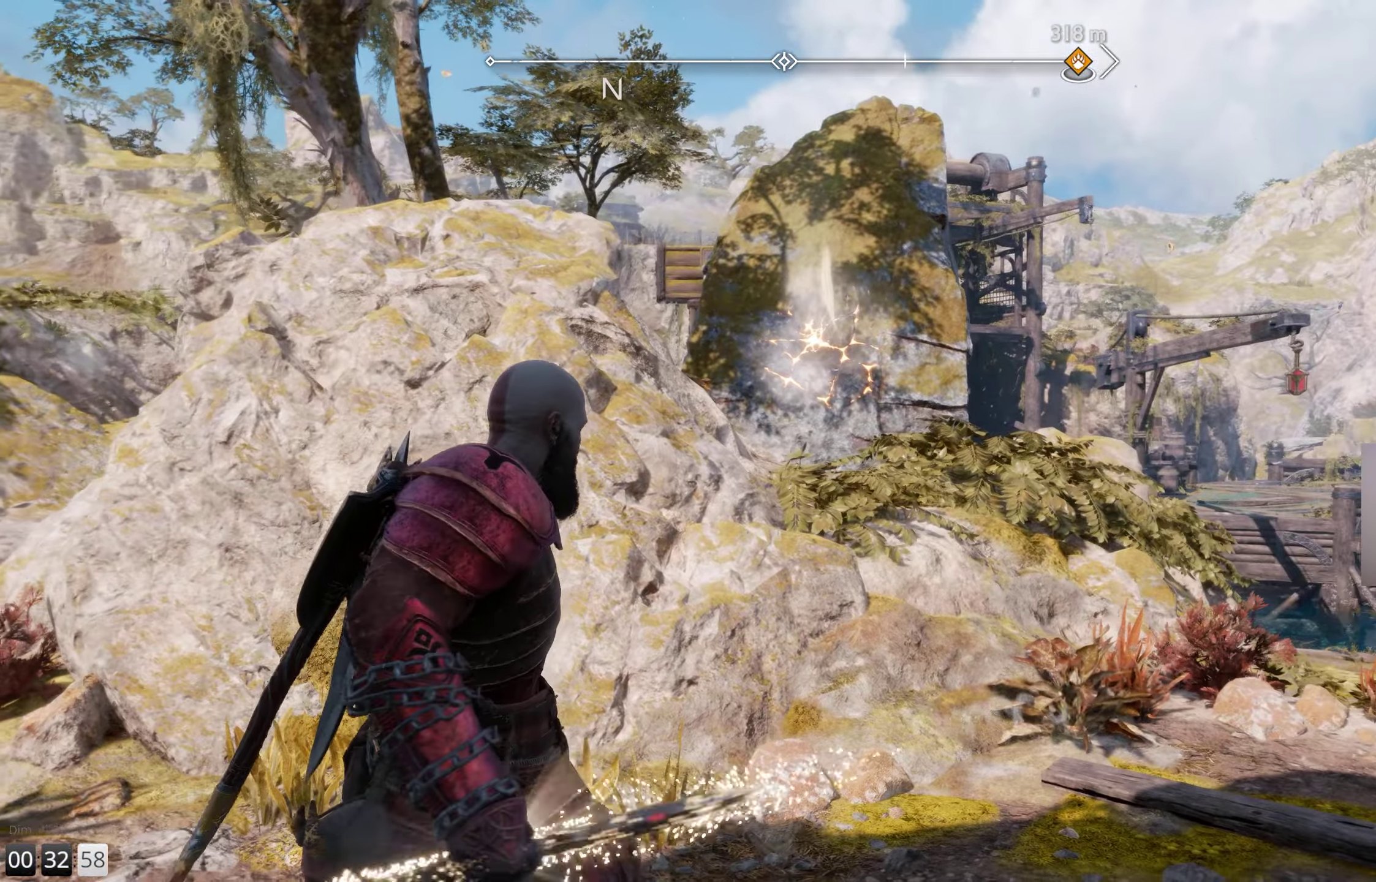
{"buttons": ["L2", "R1"], "left_stick": "up-right", "right_stick": "center", "events": [[133, "right_stick", "up"], [350, "left_stick", "up-right"], [433, "R1", "down"], [483, "right_stick", "center"]]}
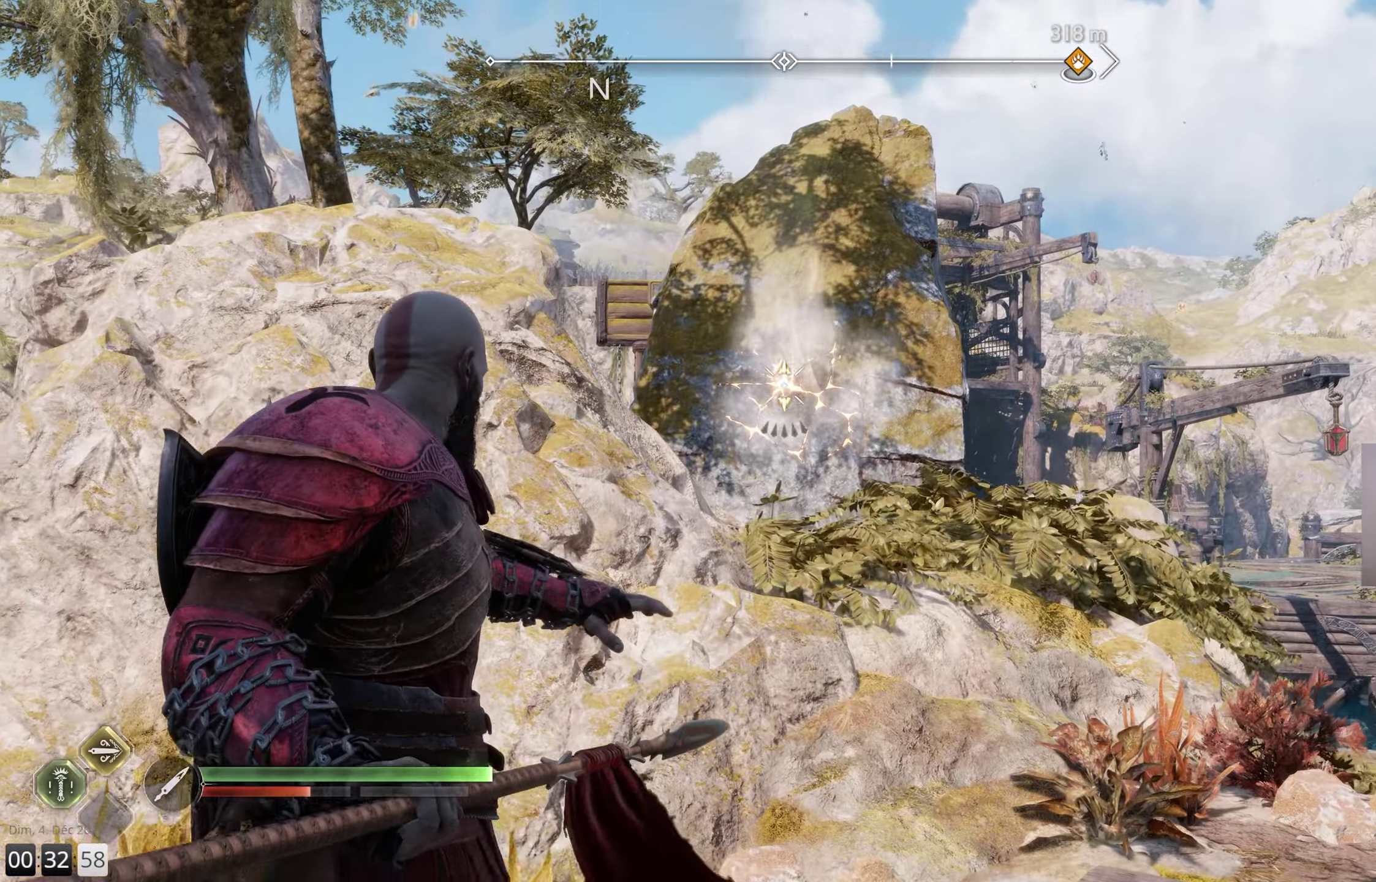
{"buttons": ["L2"], "left_stick": "center", "right_stick": "center", "events": [[33, "R1", "up"], [33, "left_stick", "center"]]}
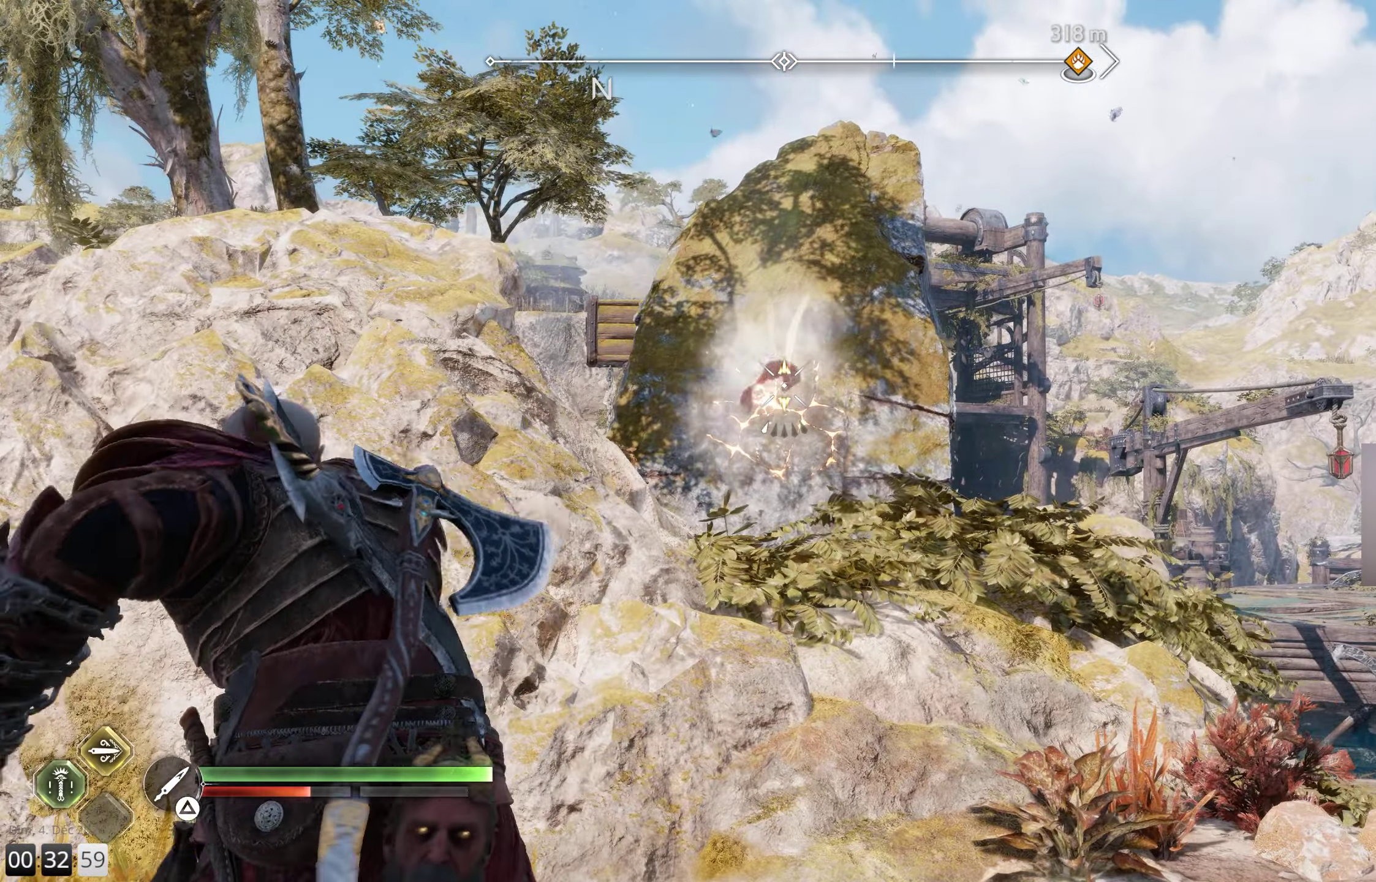
{"buttons": [], "left_stick": "down-left", "right_stick": "center", "events": [[17, "L2", "up"], [117, "left_stick", "down-left"]]}
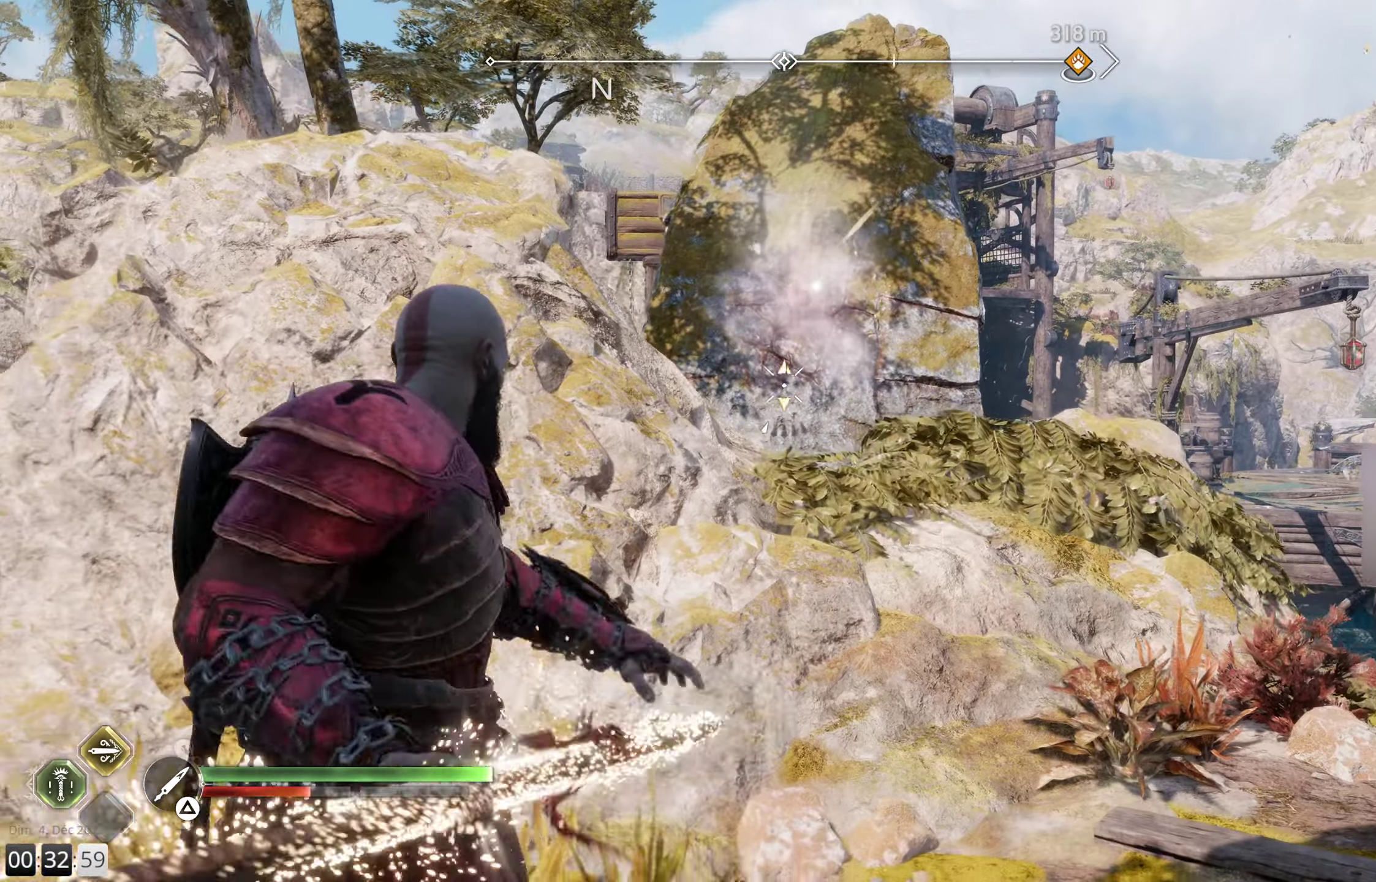
{"buttons": [], "left_stick": "center", "right_stick": "center", "events": [[67, "TRIANGLE", "down"], [167, "TRIANGLE", "up"], [267, "left_stick", "center"]]}